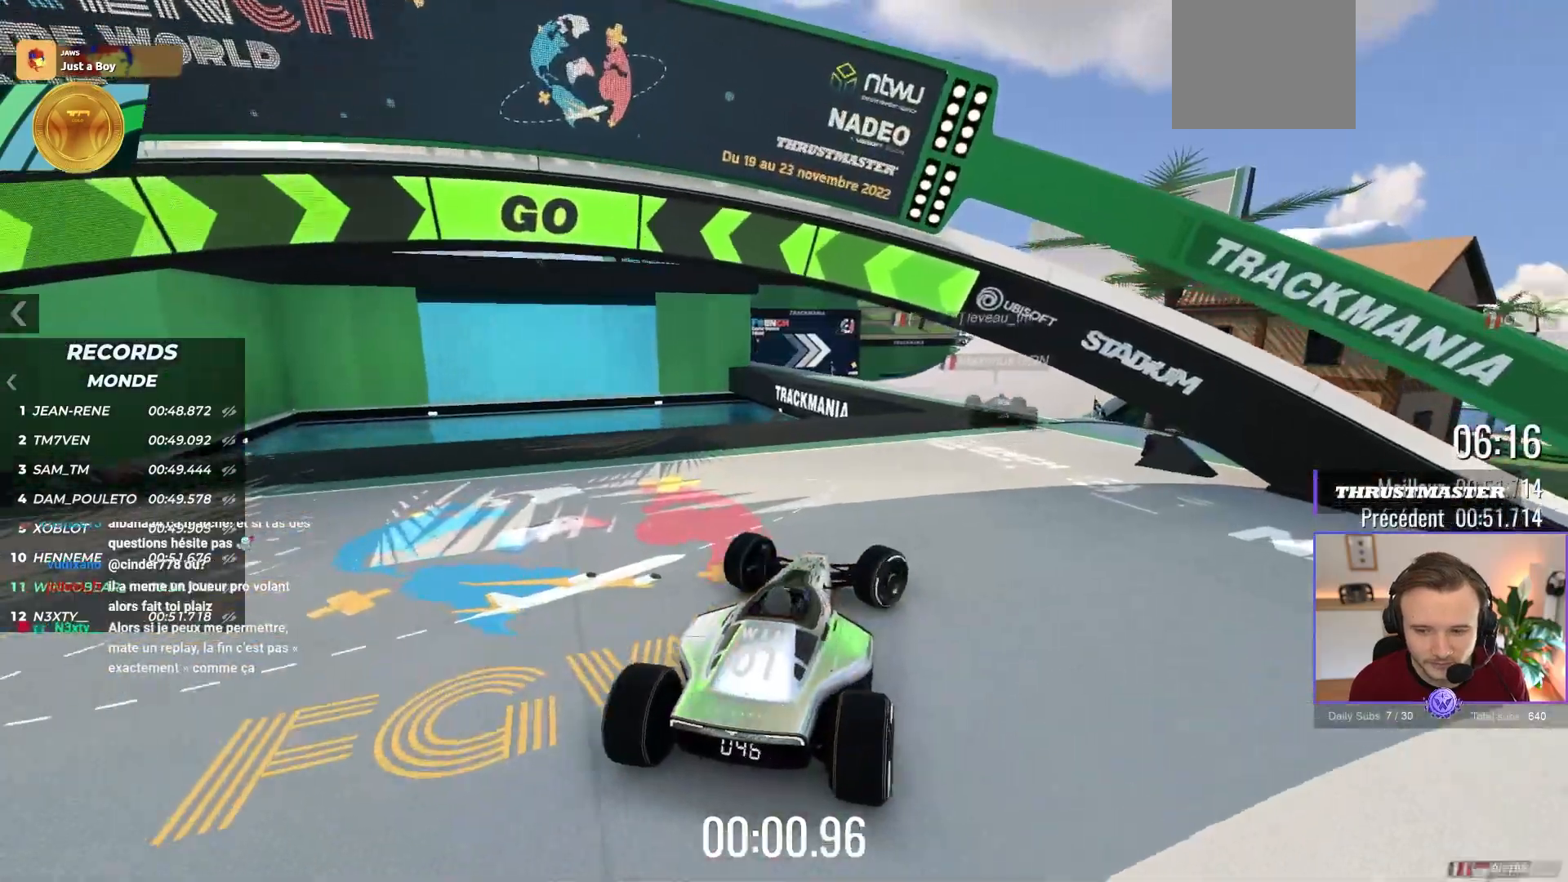
Gameplay with a controller (Xbox layout); each line is a JSON object with the inputs held at the frame after it. "events" lists button and stick changes between this image and that frame as [ms after this image, input, new state], when the widget could be followed in between. Not read: Z right_stick.
{"buttons": ["A"], "left_stick": "left", "events": [[117, "left_stick", "center"], [433, "left_stick", "left"]]}
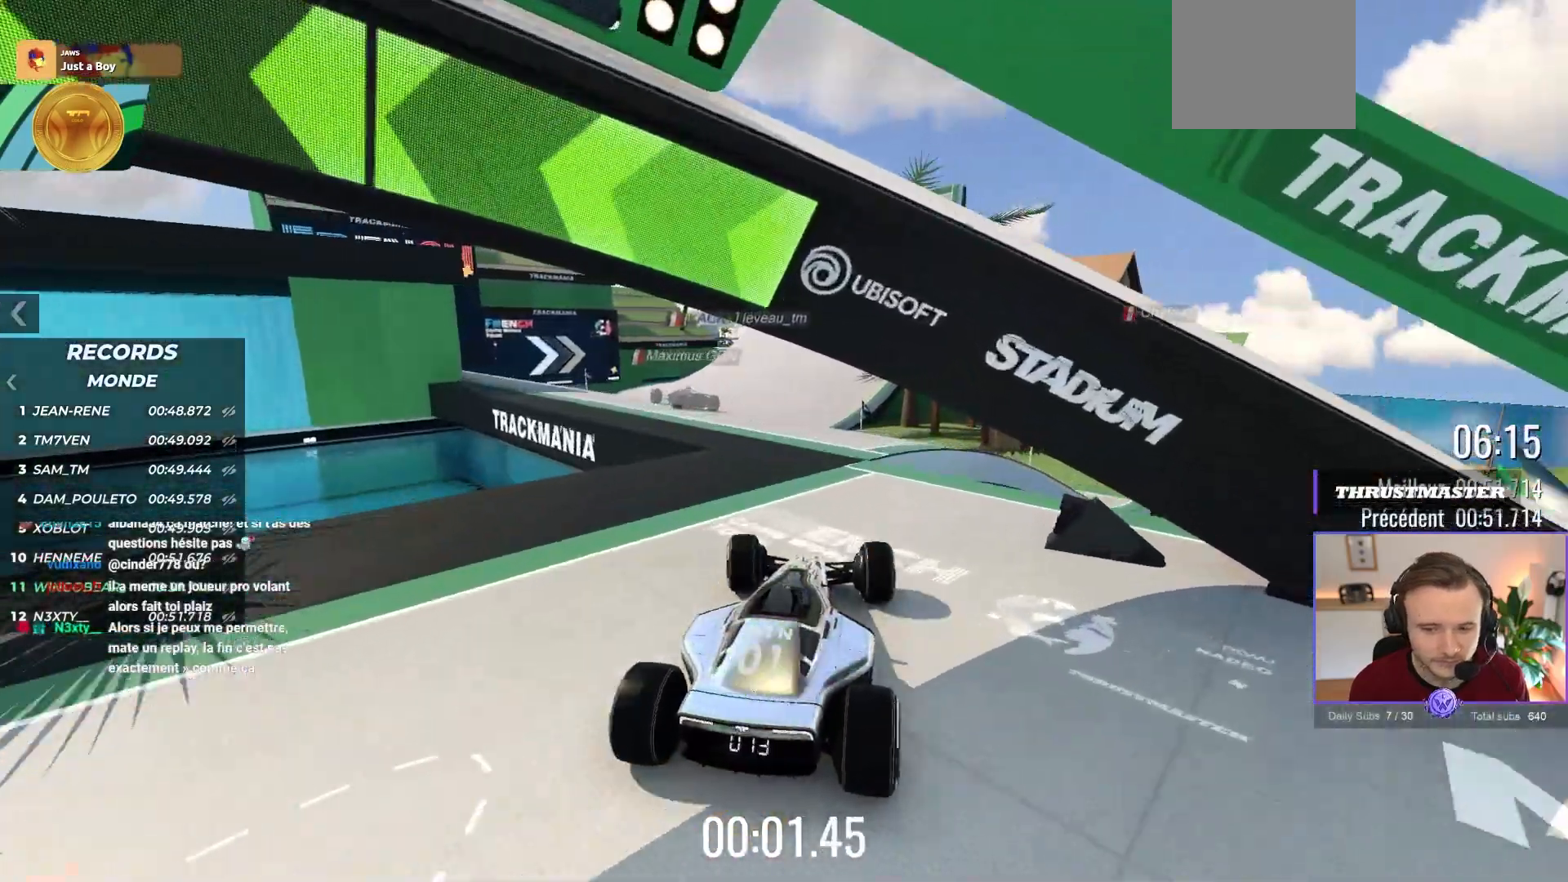
{"buttons": ["A"], "left_stick": "center", "events": [[433, "left_stick", "center"]]}
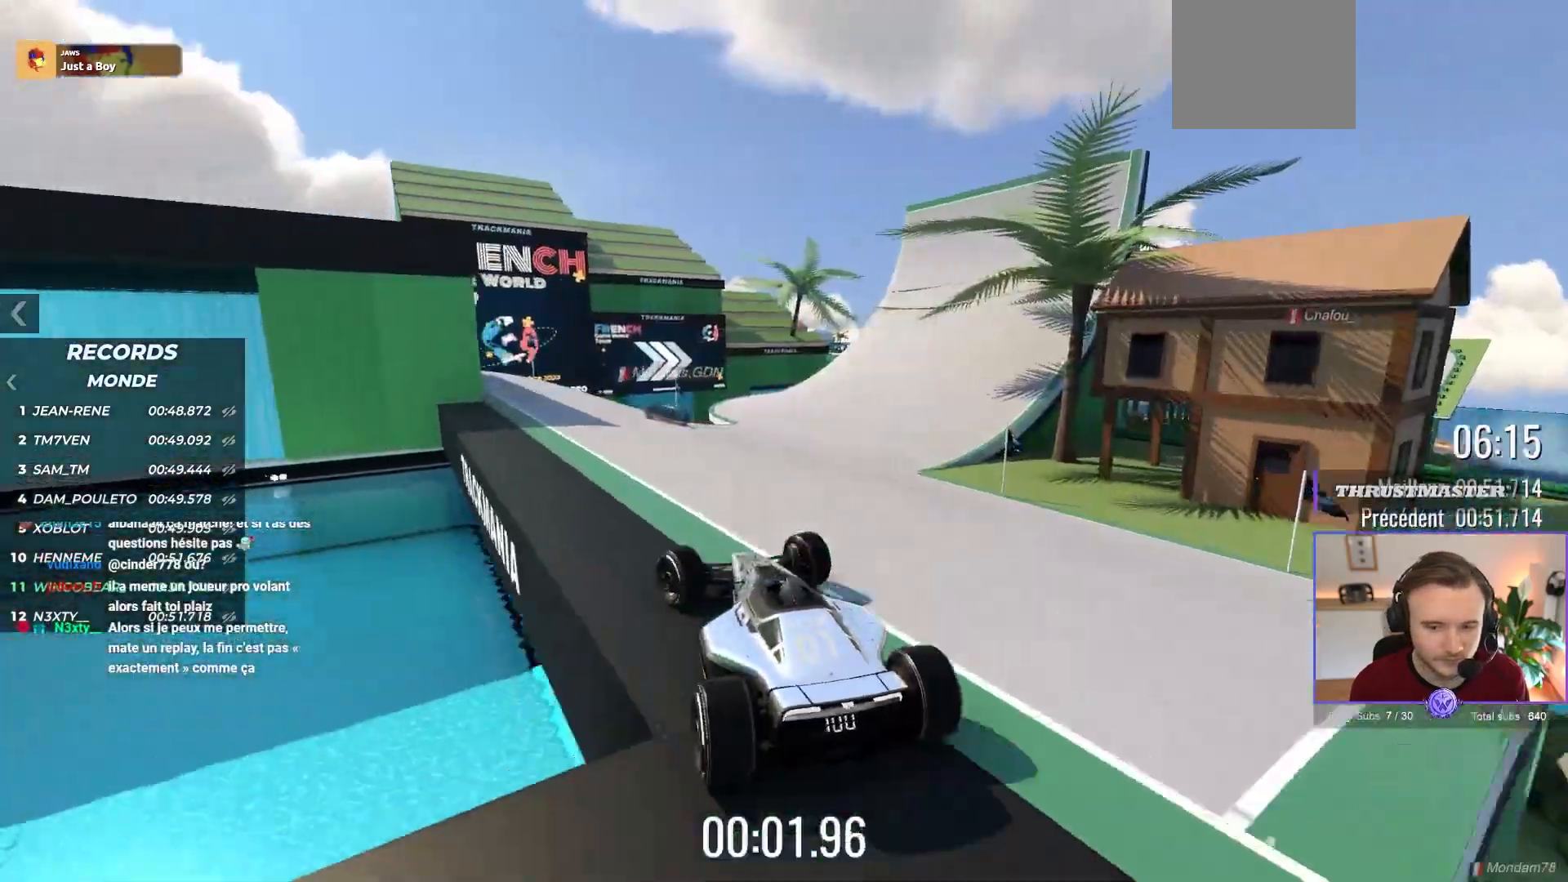
{"buttons": ["A"], "left_stick": "center", "events": []}
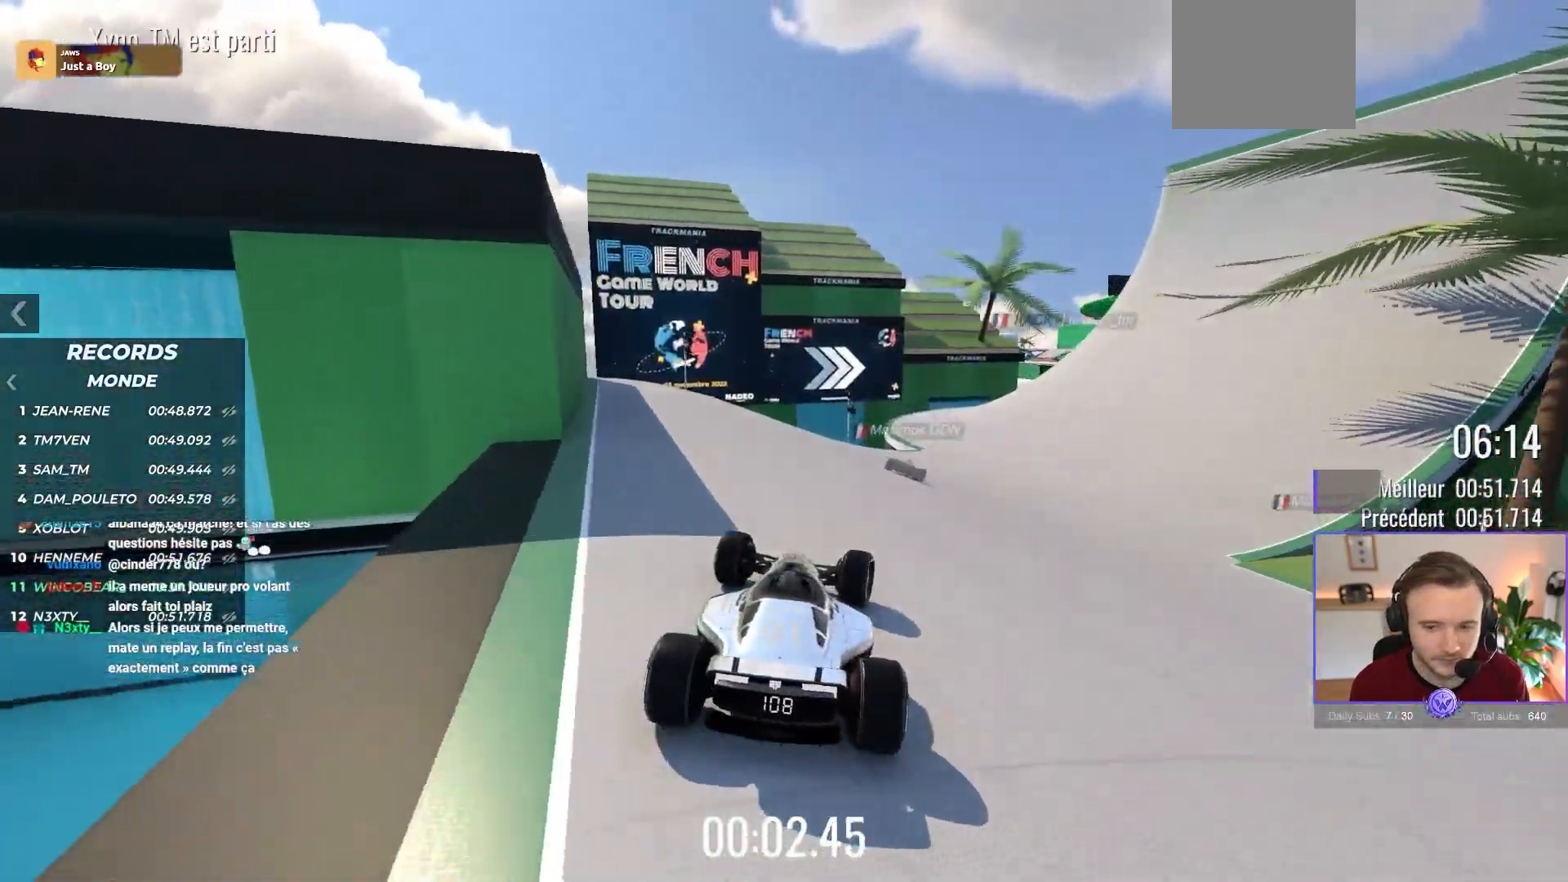
{"buttons": ["A"], "left_stick": "center", "events": []}
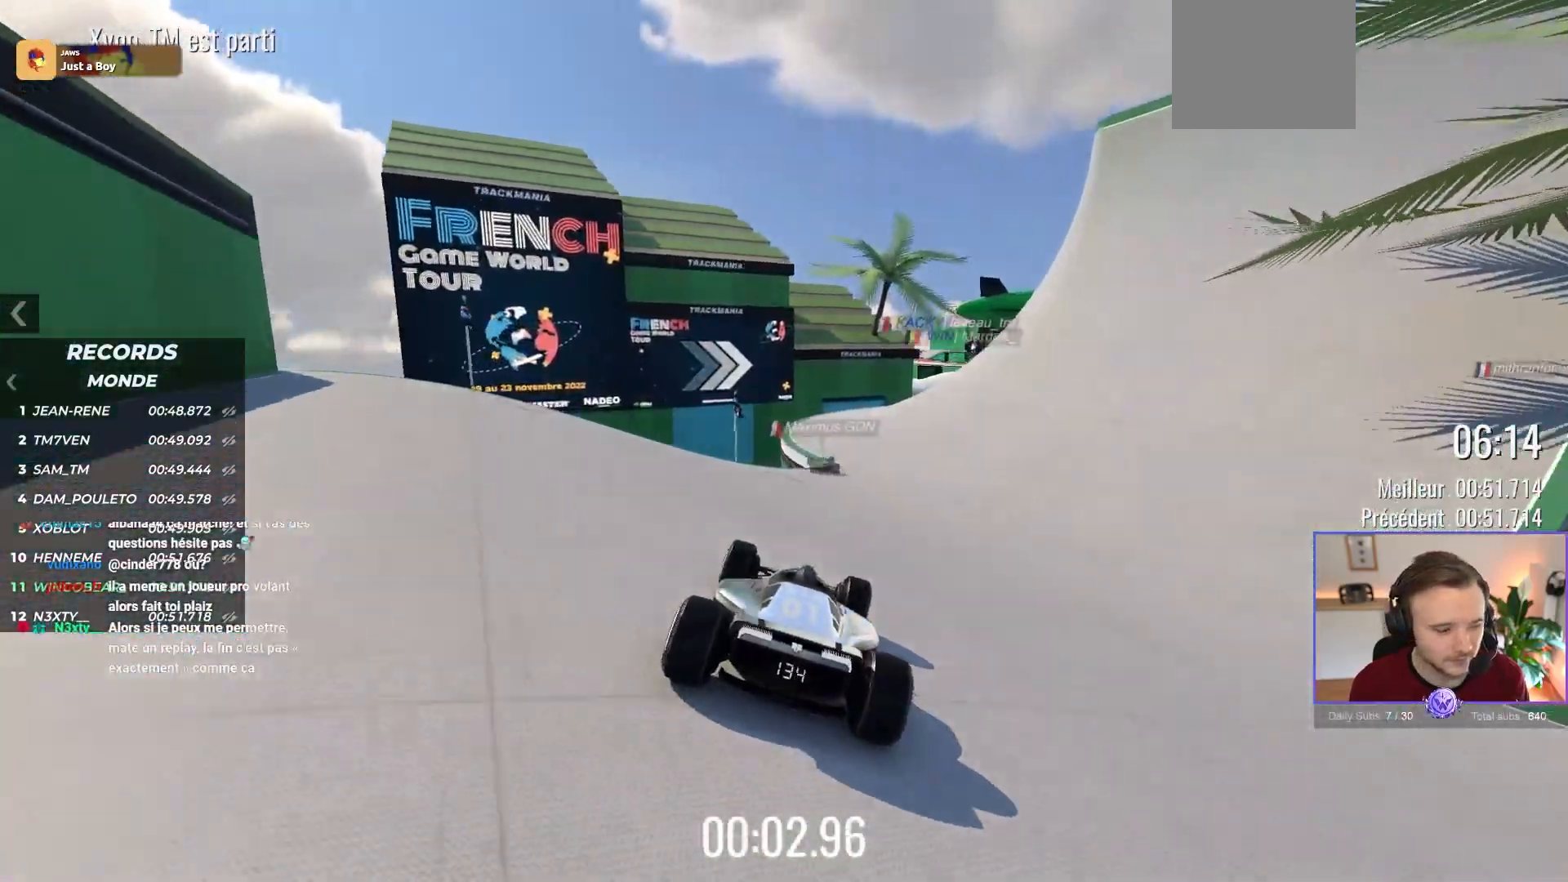
{"buttons": ["A"], "left_stick": "center", "events": [[350, "left_stick", "right"], [483, "left_stick", "center"]]}
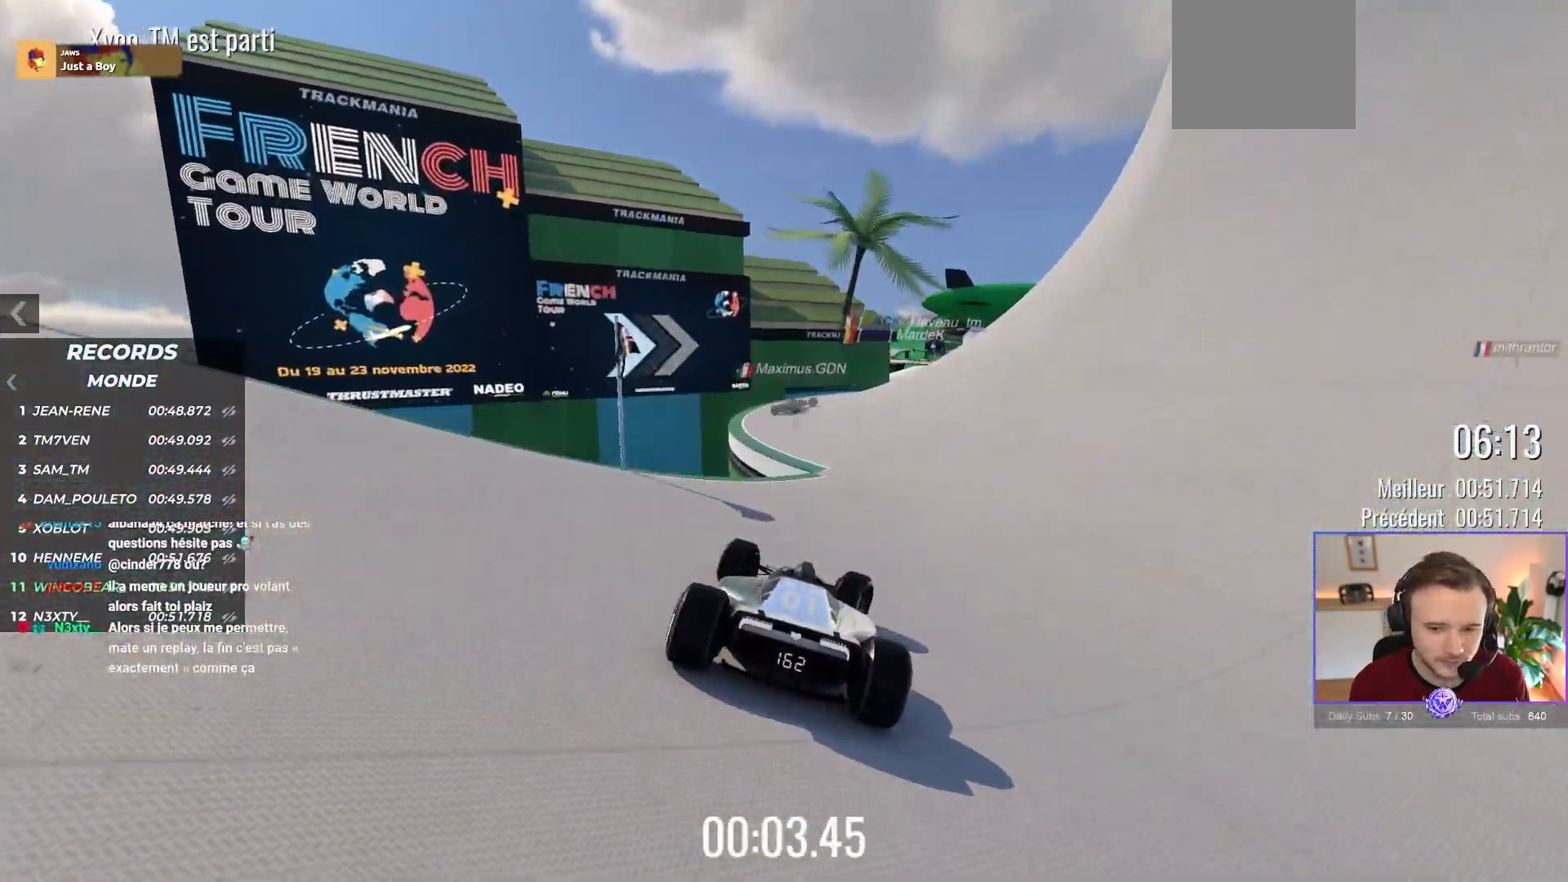
{"buttons": ["A"], "left_stick": "right", "events": [[67, "left_stick", "left"], [300, "left_stick", "right"]]}
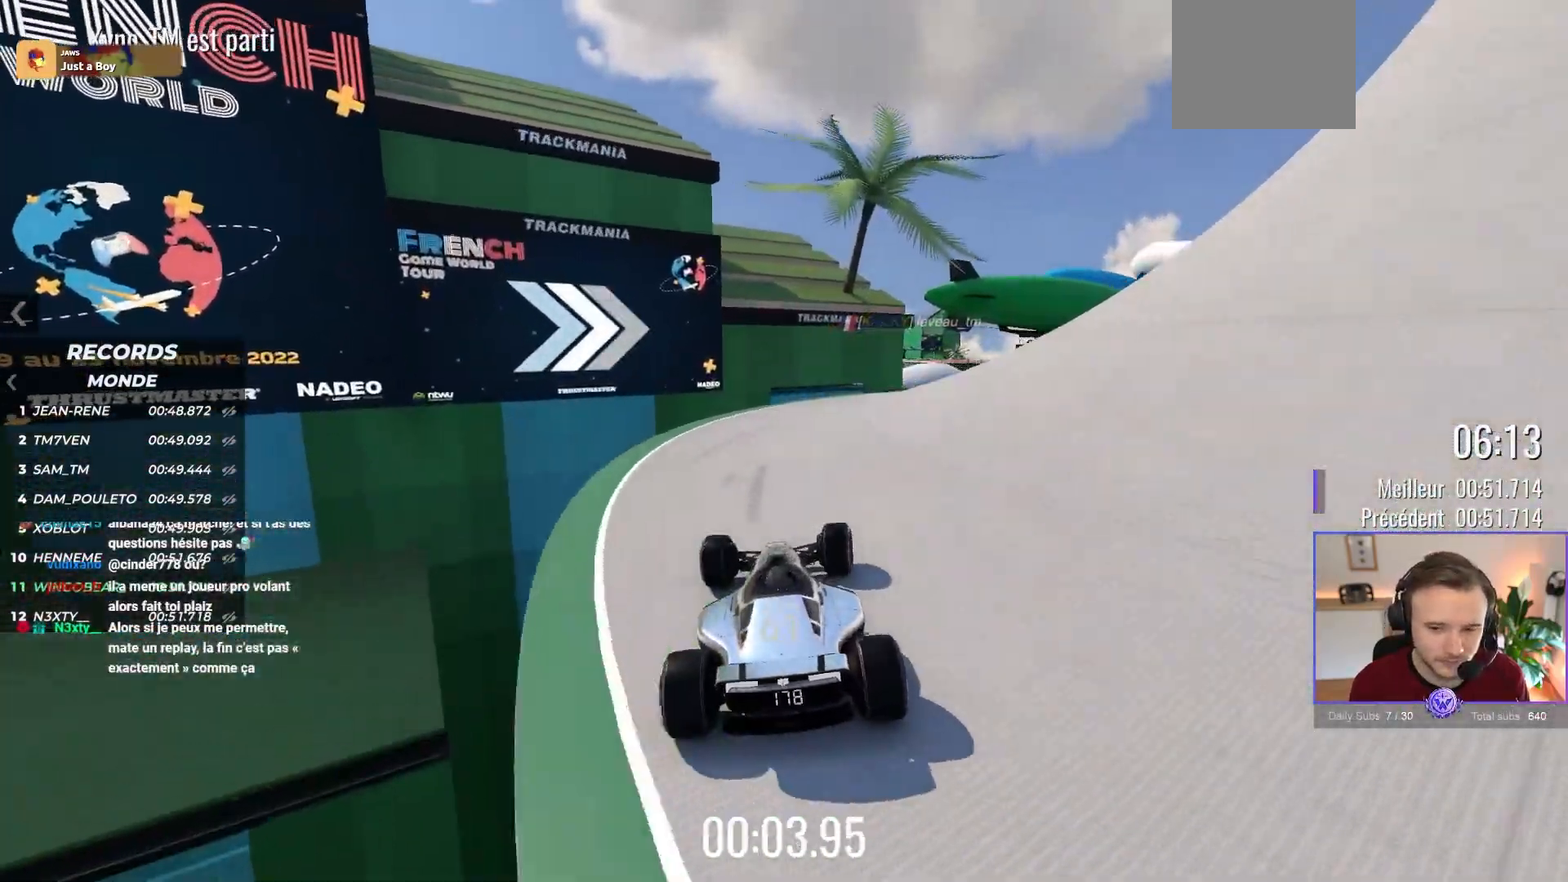
{"buttons": ["A"], "left_stick": "right", "events": [[250, "left_stick", "center"], [300, "left_stick", "right"]]}
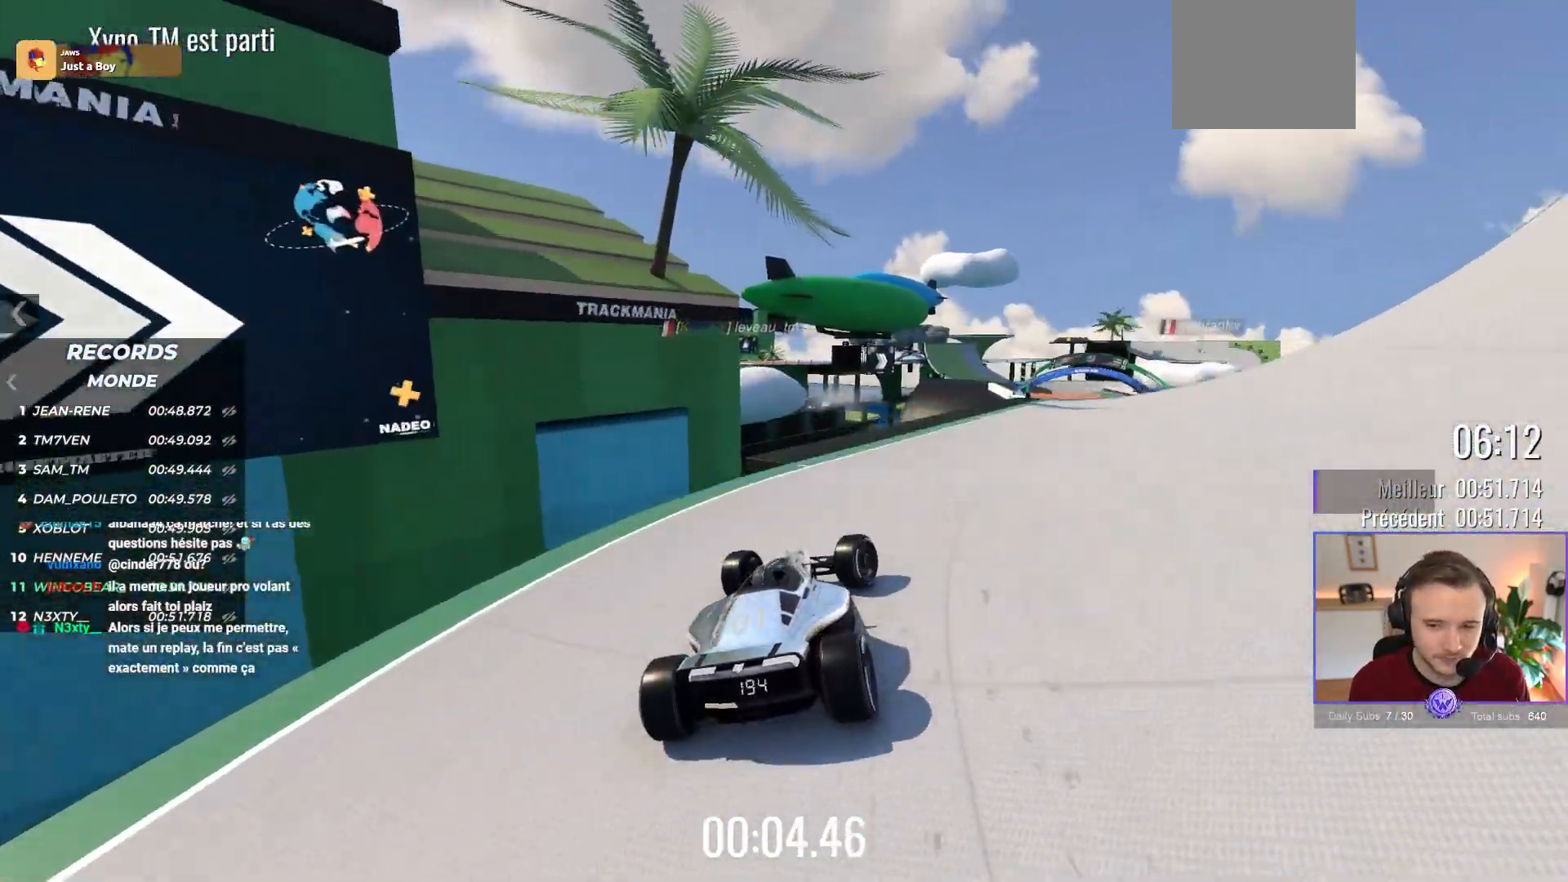
{"buttons": ["A"], "left_stick": "left", "events": [[367, "left_stick", "center"], [500, "left_stick", "left"]]}
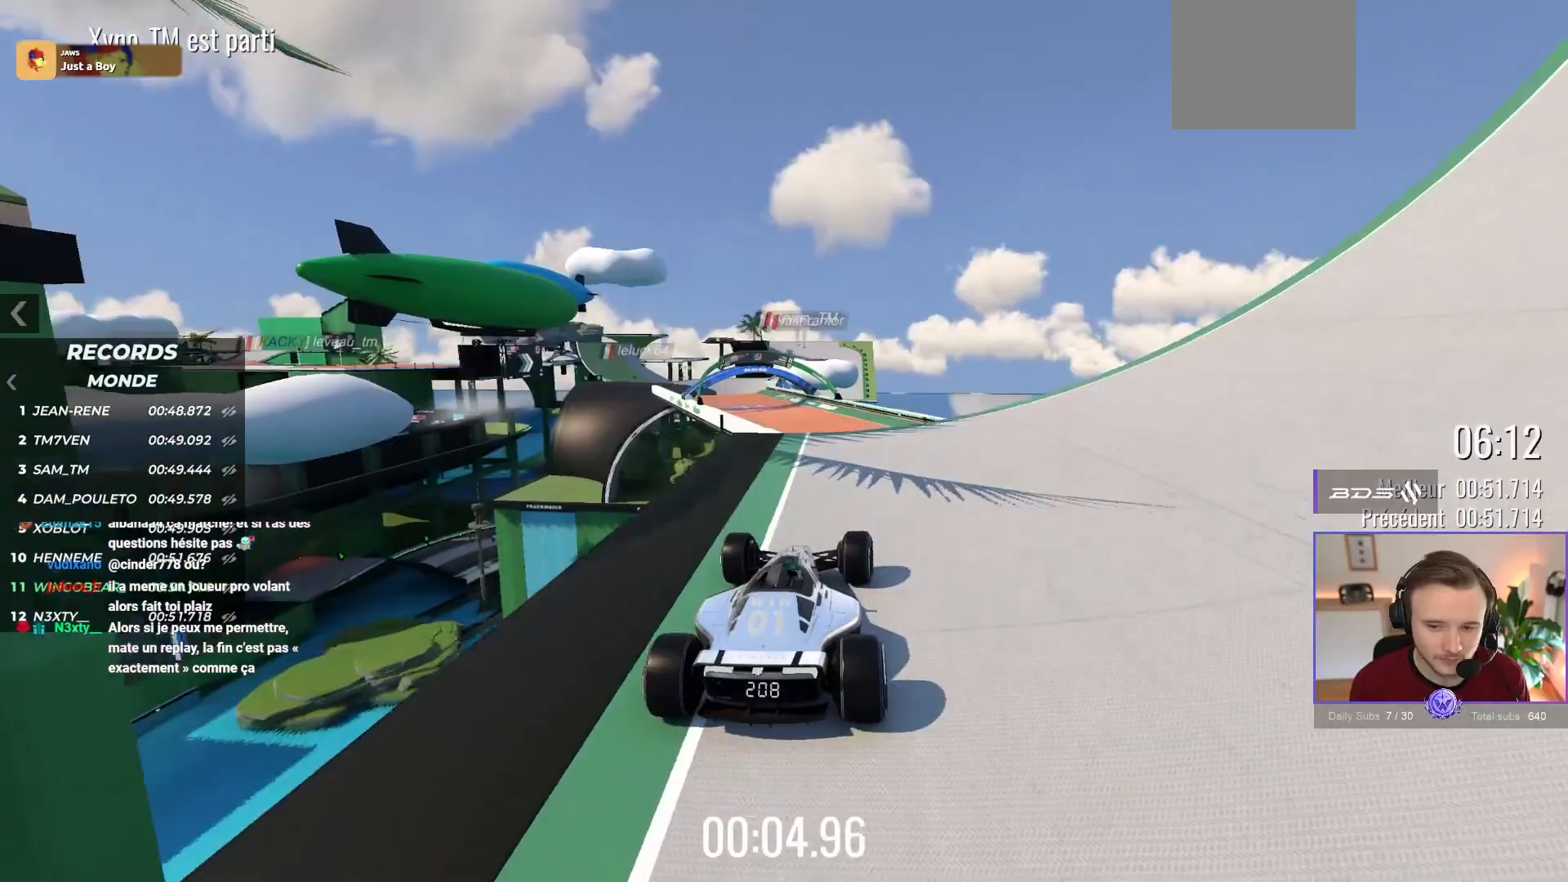
{"buttons": ["A", "R1"], "left_stick": "right", "events": [[233, "left_stick", "center"], [350, "left_stick", "right"], [417, "R1", "down"]]}
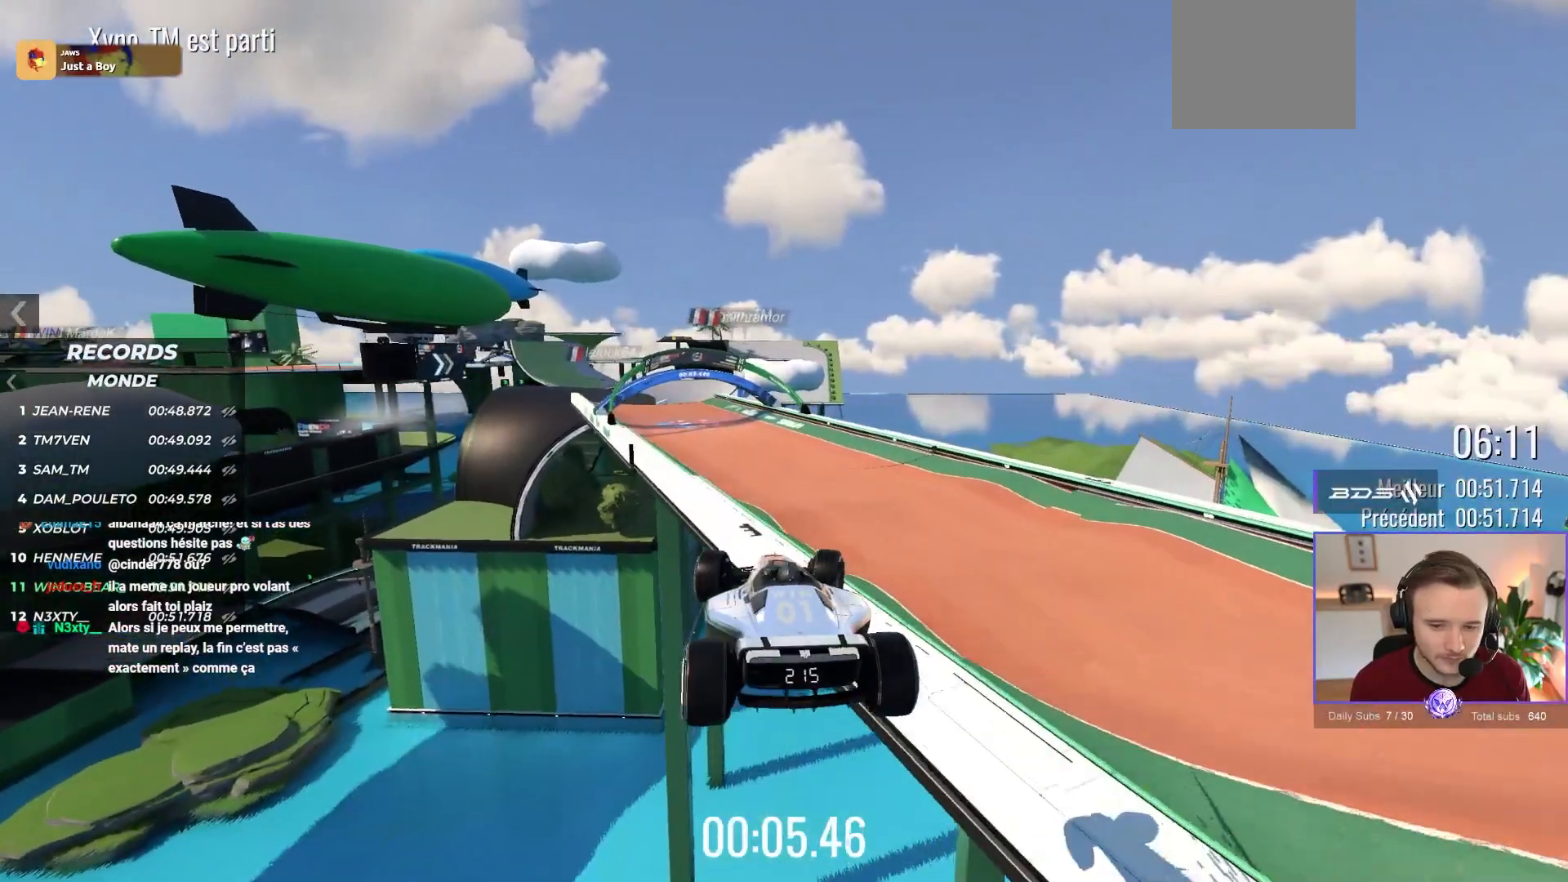
{"buttons": ["A"], "left_stick": "right", "events": [[17, "R1", "up"]]}
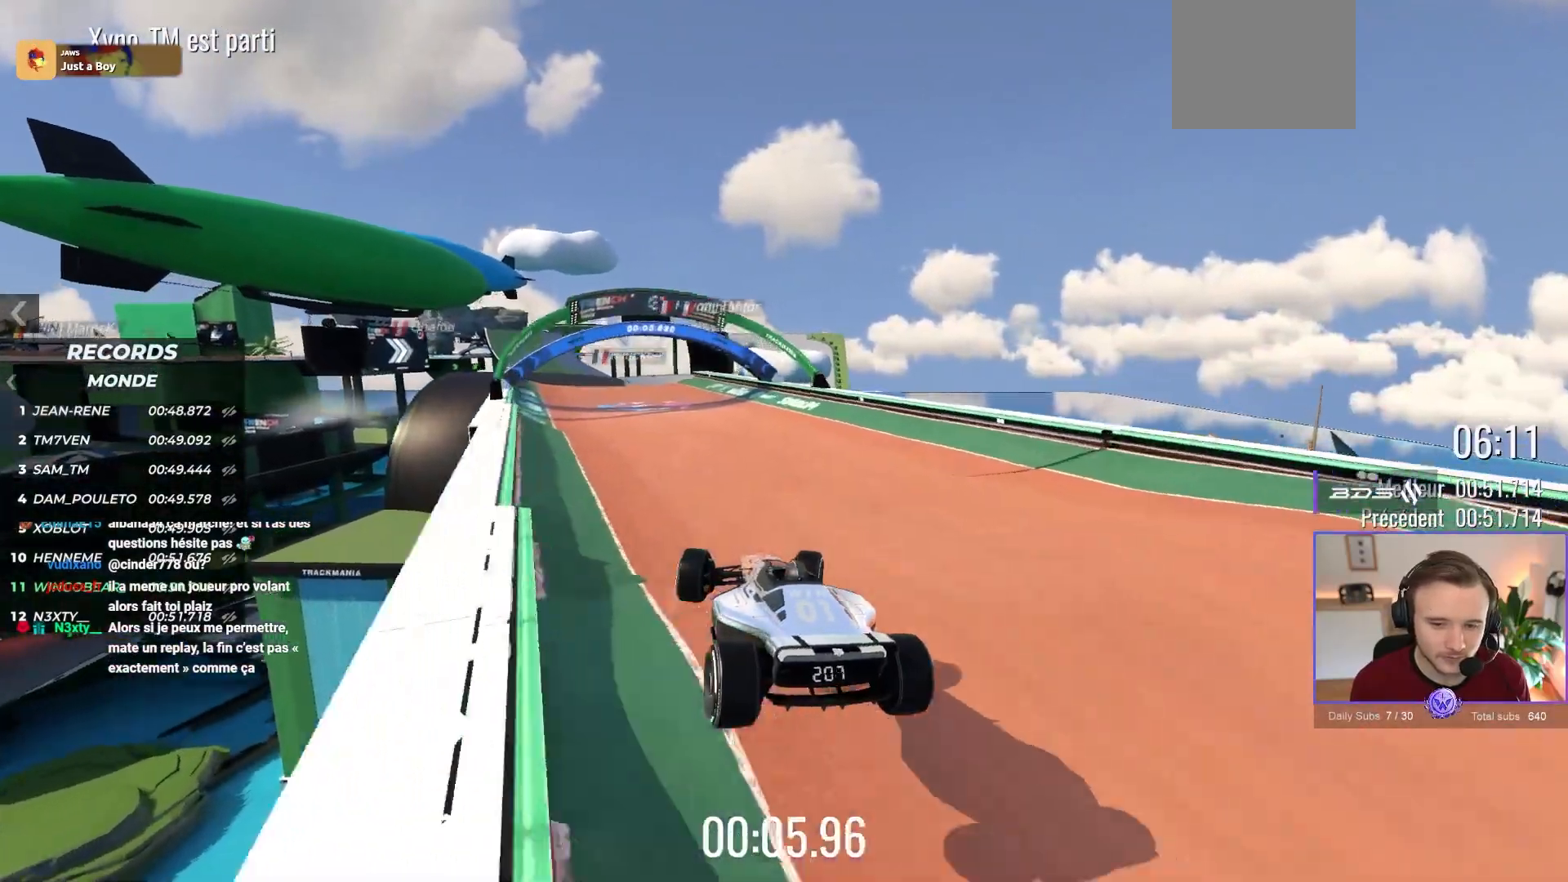
{"buttons": ["A"], "left_stick": "center", "events": [[33, "left_stick", "center"]]}
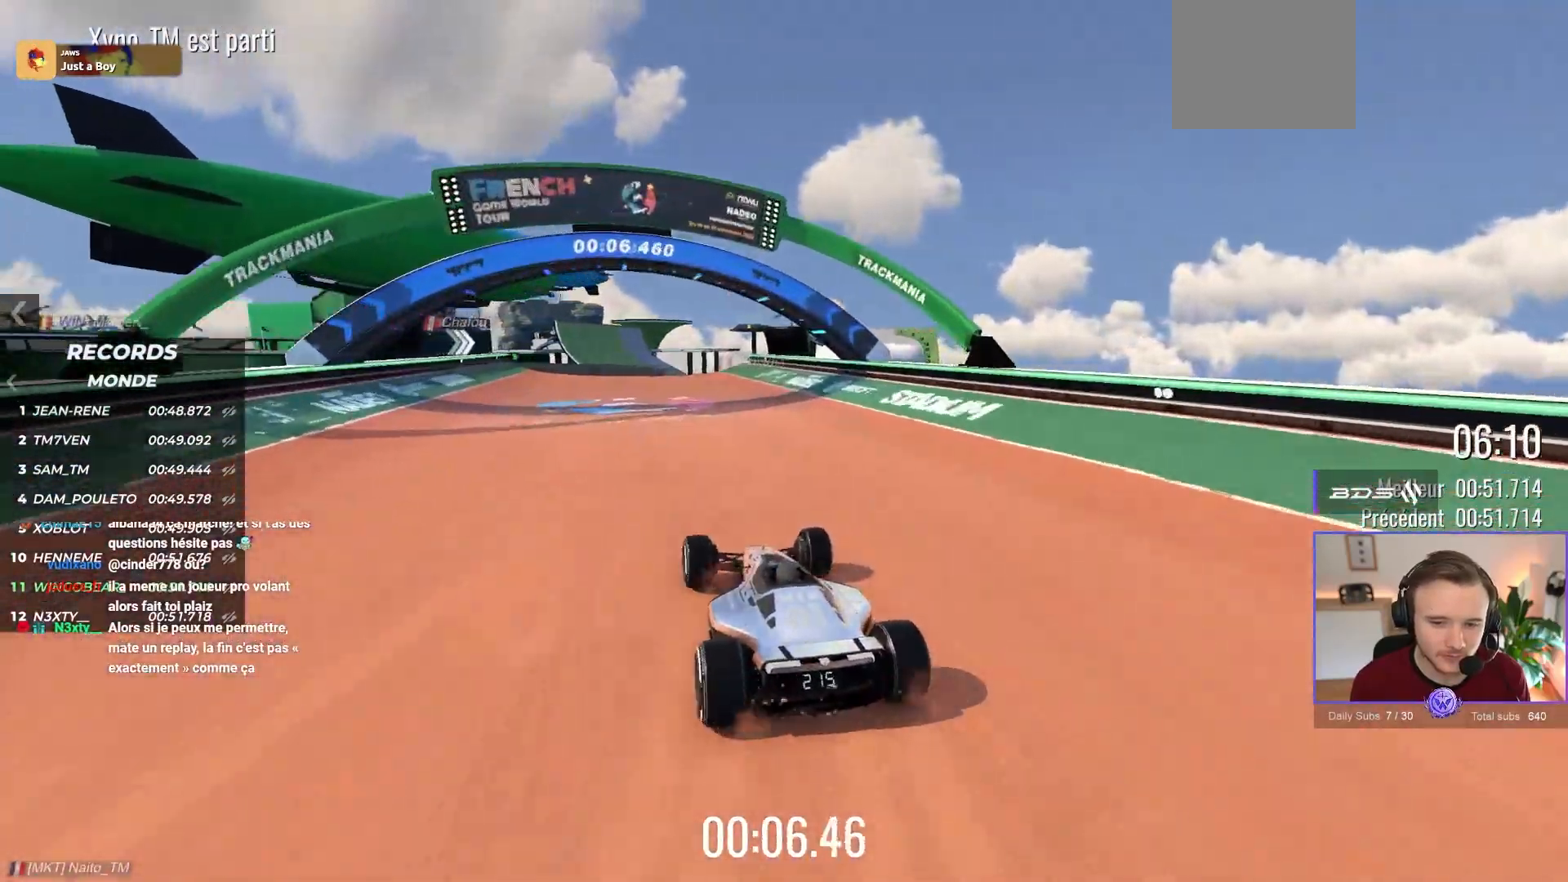
{"buttons": ["A"], "left_stick": "center", "events": [[300, "left_stick", "left"], [433, "left_stick", "center"]]}
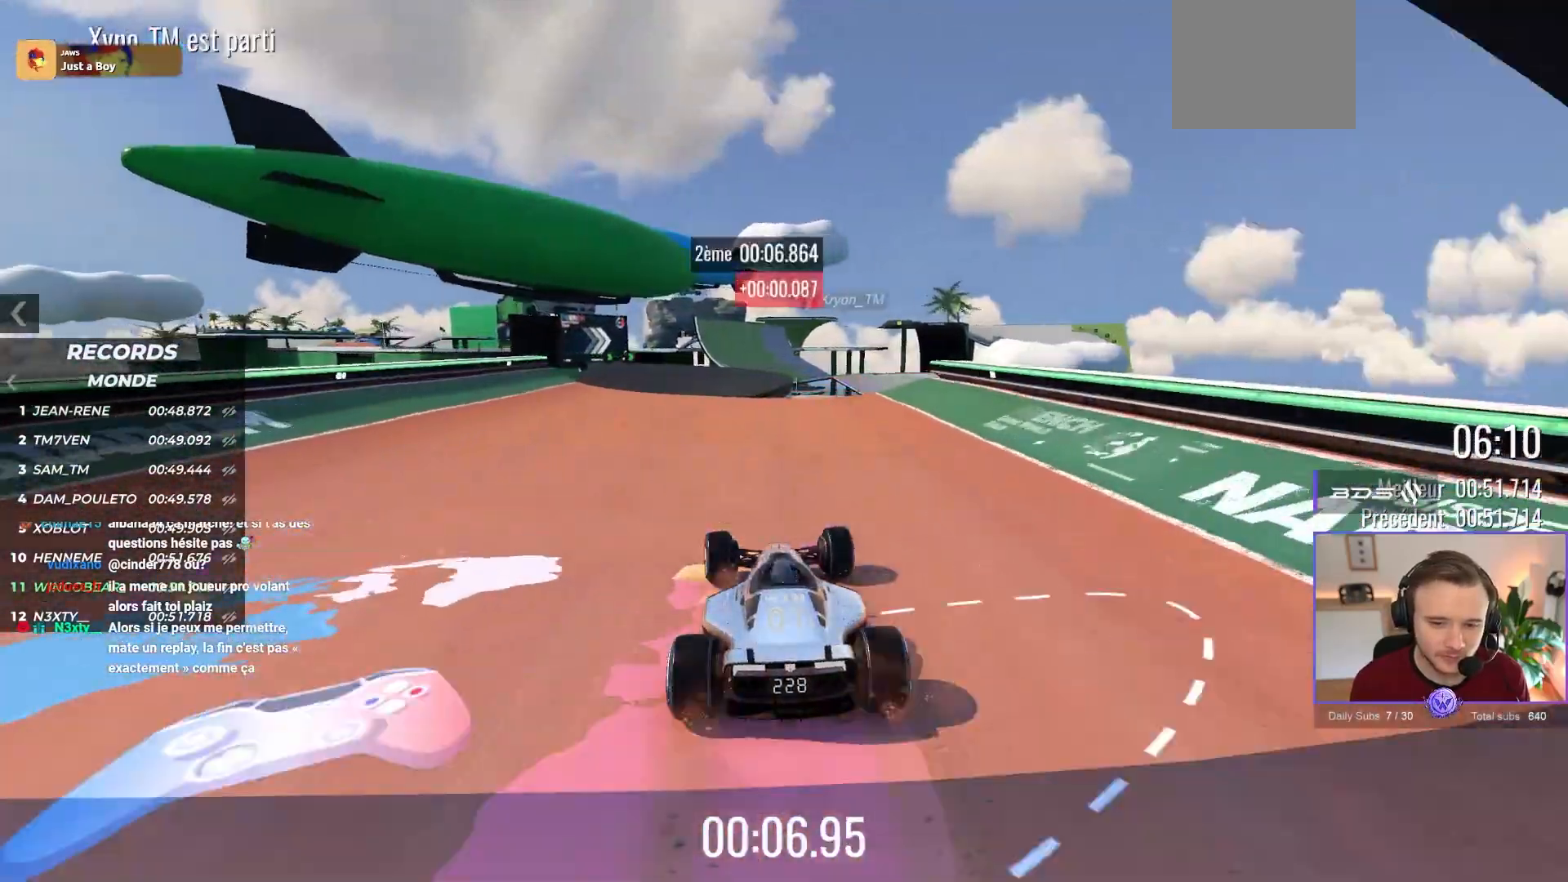
{"buttons": ["A"], "left_stick": "center", "events": [[117, "left_stick", "left"], [200, "left_stick", "center"]]}
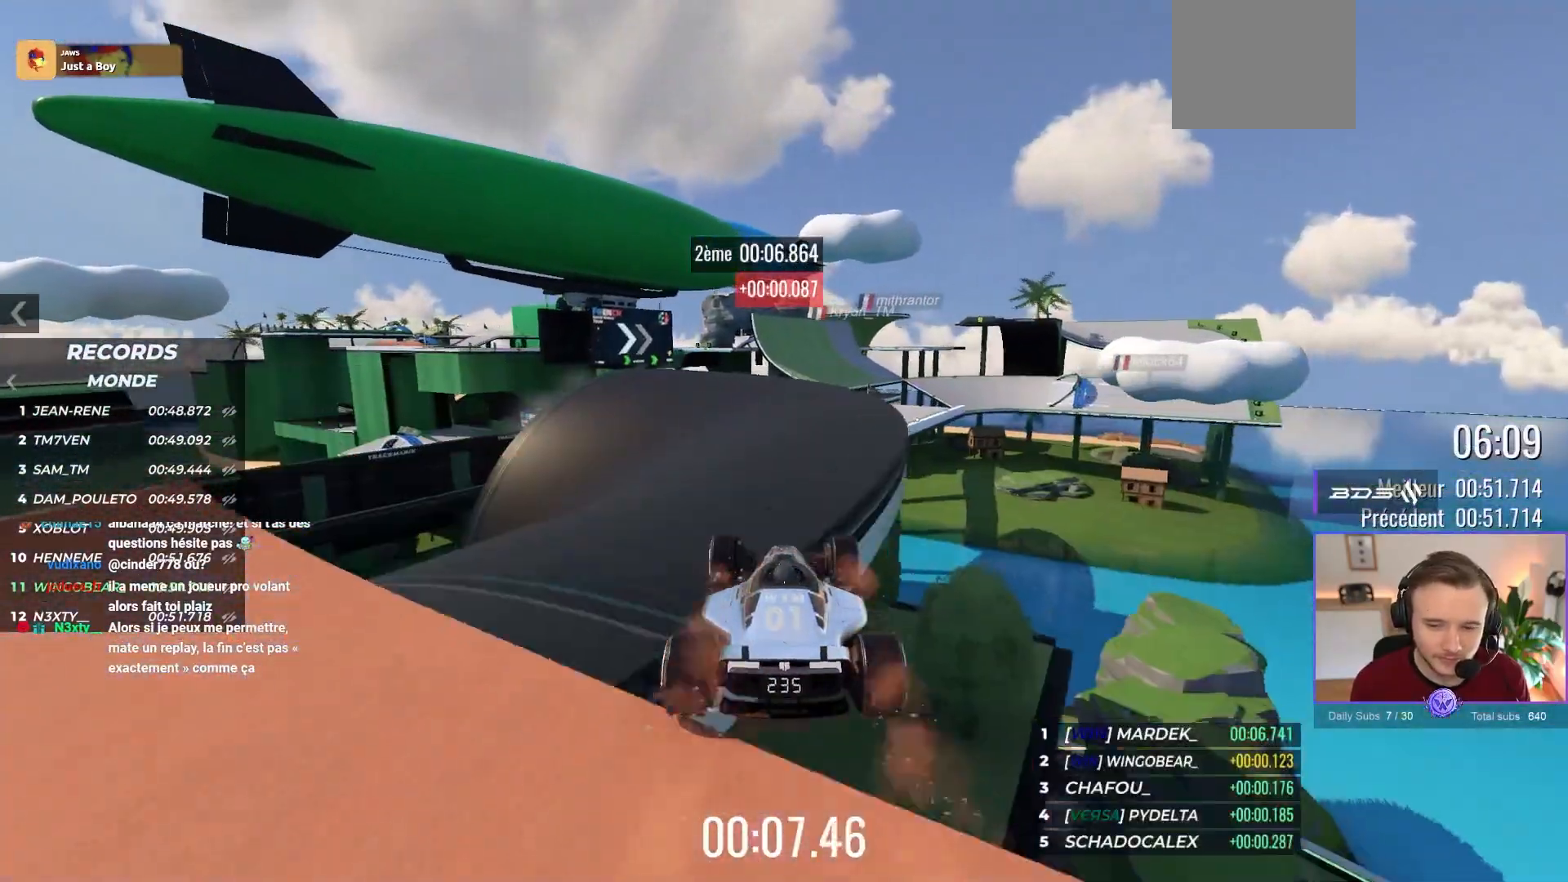
{"buttons": ["A"], "left_stick": "center", "events": [[233, "left_stick", "right"], [417, "left_stick", "center"]]}
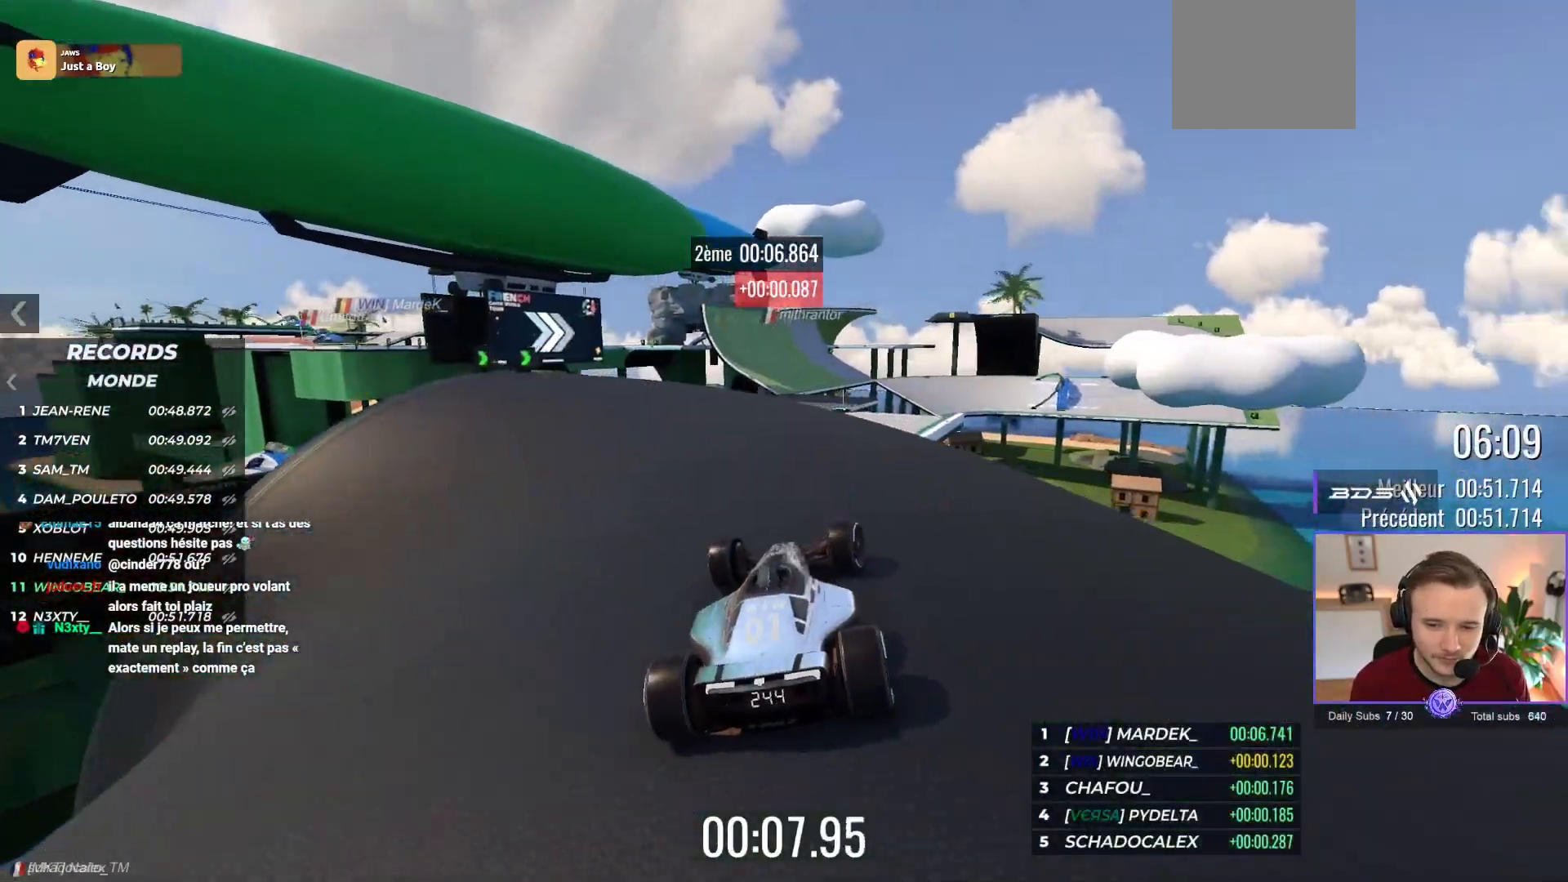
{"buttons": ["A"], "left_stick": "right", "events": [[117, "left_stick", "left"], [200, "left_stick", "center"], [433, "left_stick", "right"]]}
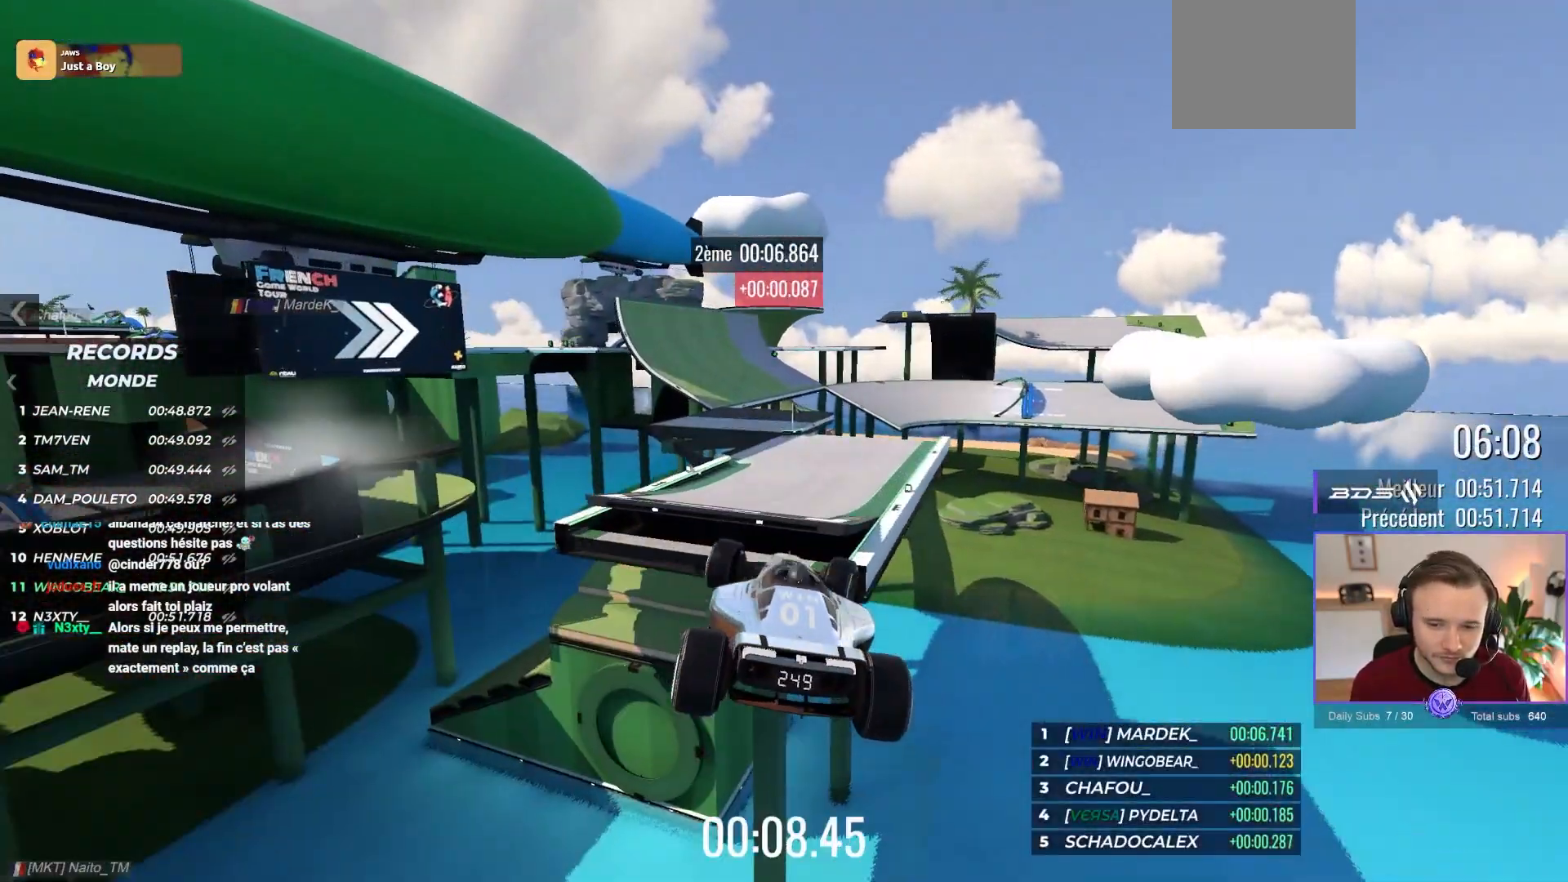
{"buttons": ["A"], "left_stick": "right", "events": [[67, "R1", "down"], [233, "R1", "up"]]}
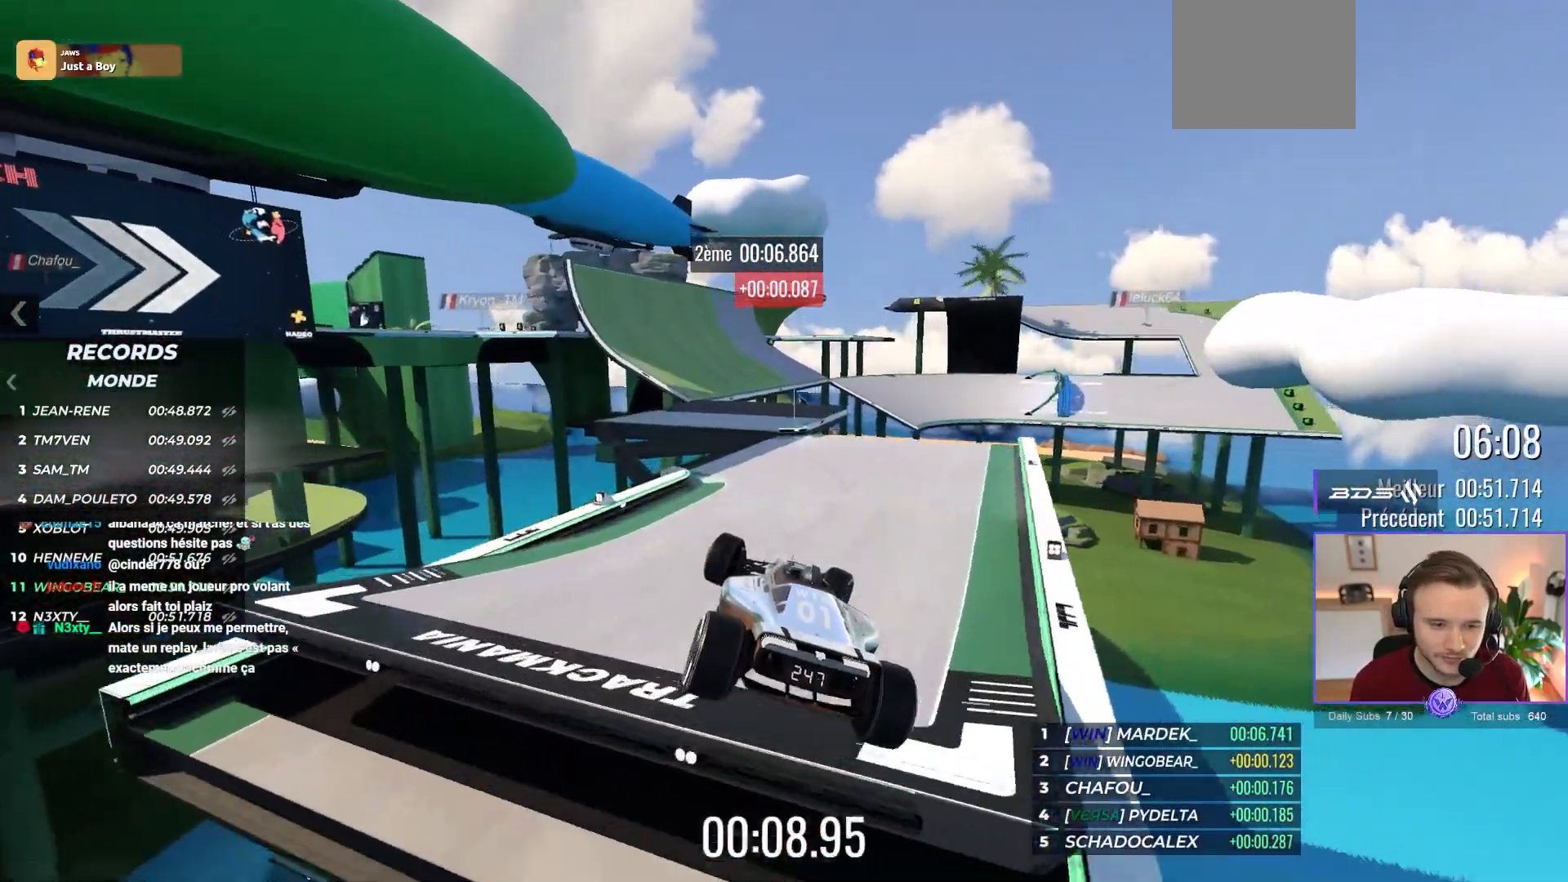
{"buttons": ["A"], "left_stick": "right", "events": [[50, "left_stick", "center"], [400, "left_stick", "right"]]}
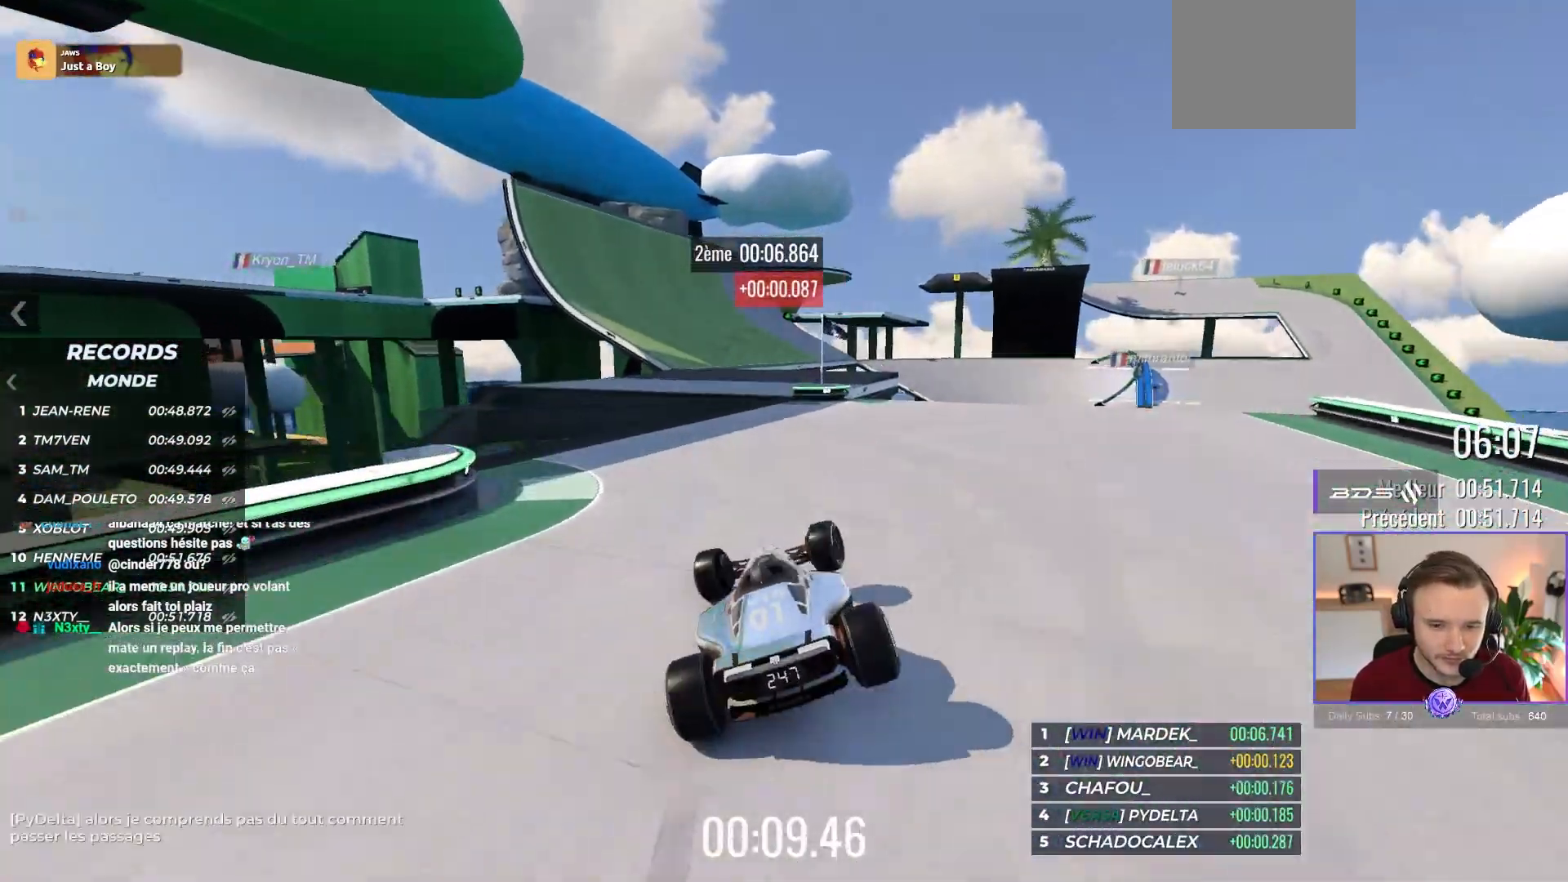
{"buttons": ["A"], "left_stick": "left", "events": [[33, "left_stick", "center"], [217, "left_stick", "left"]]}
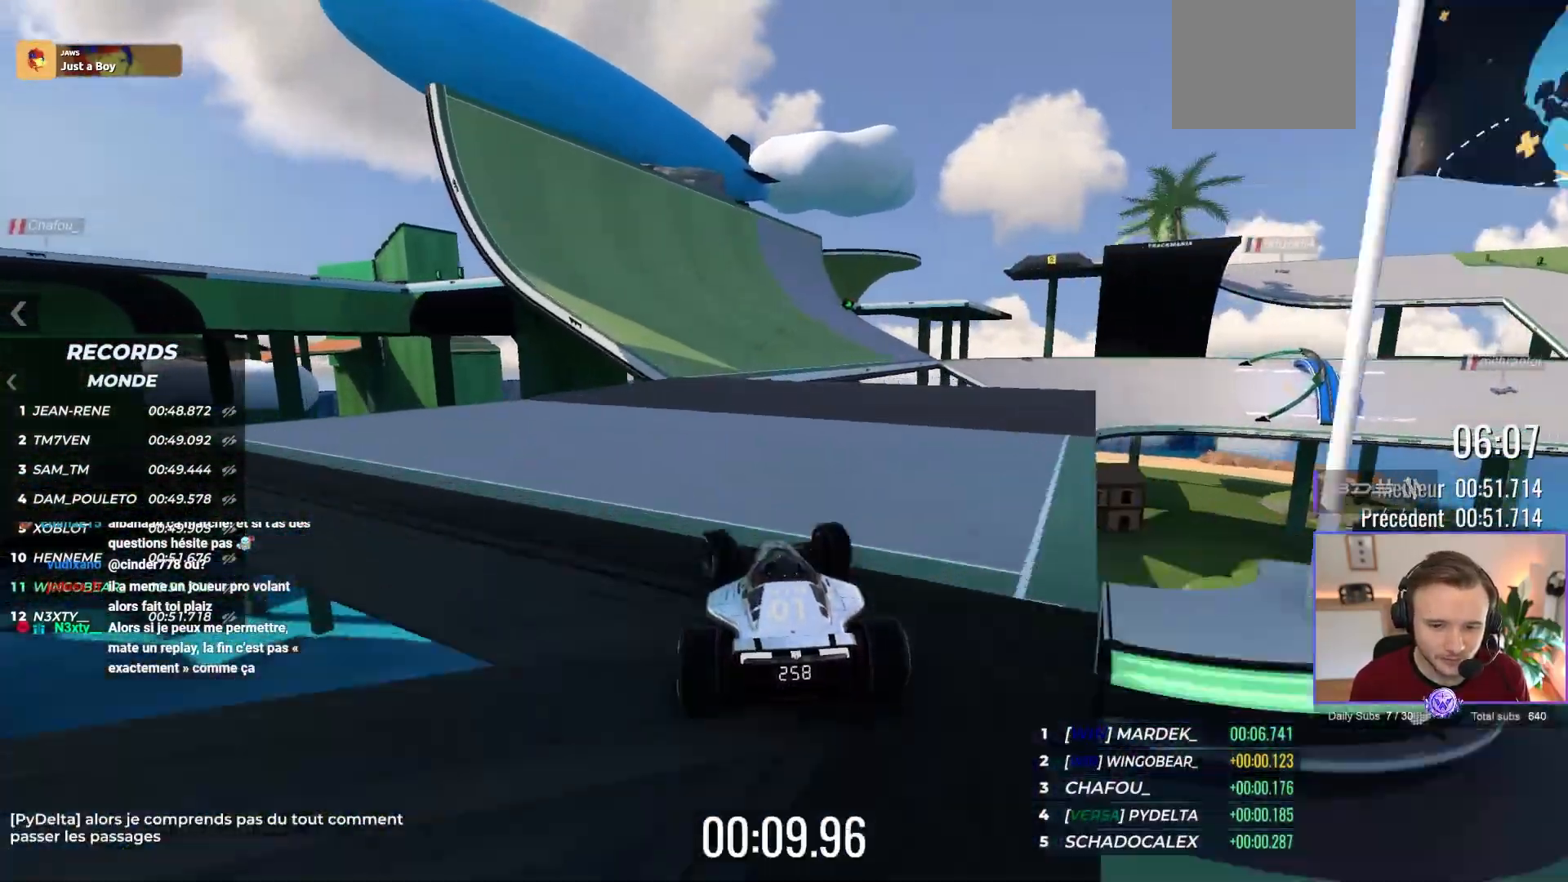
{"buttons": ["A"], "left_stick": "right", "events": [[50, "left_stick", "center"], [200, "left_stick", "right"]]}
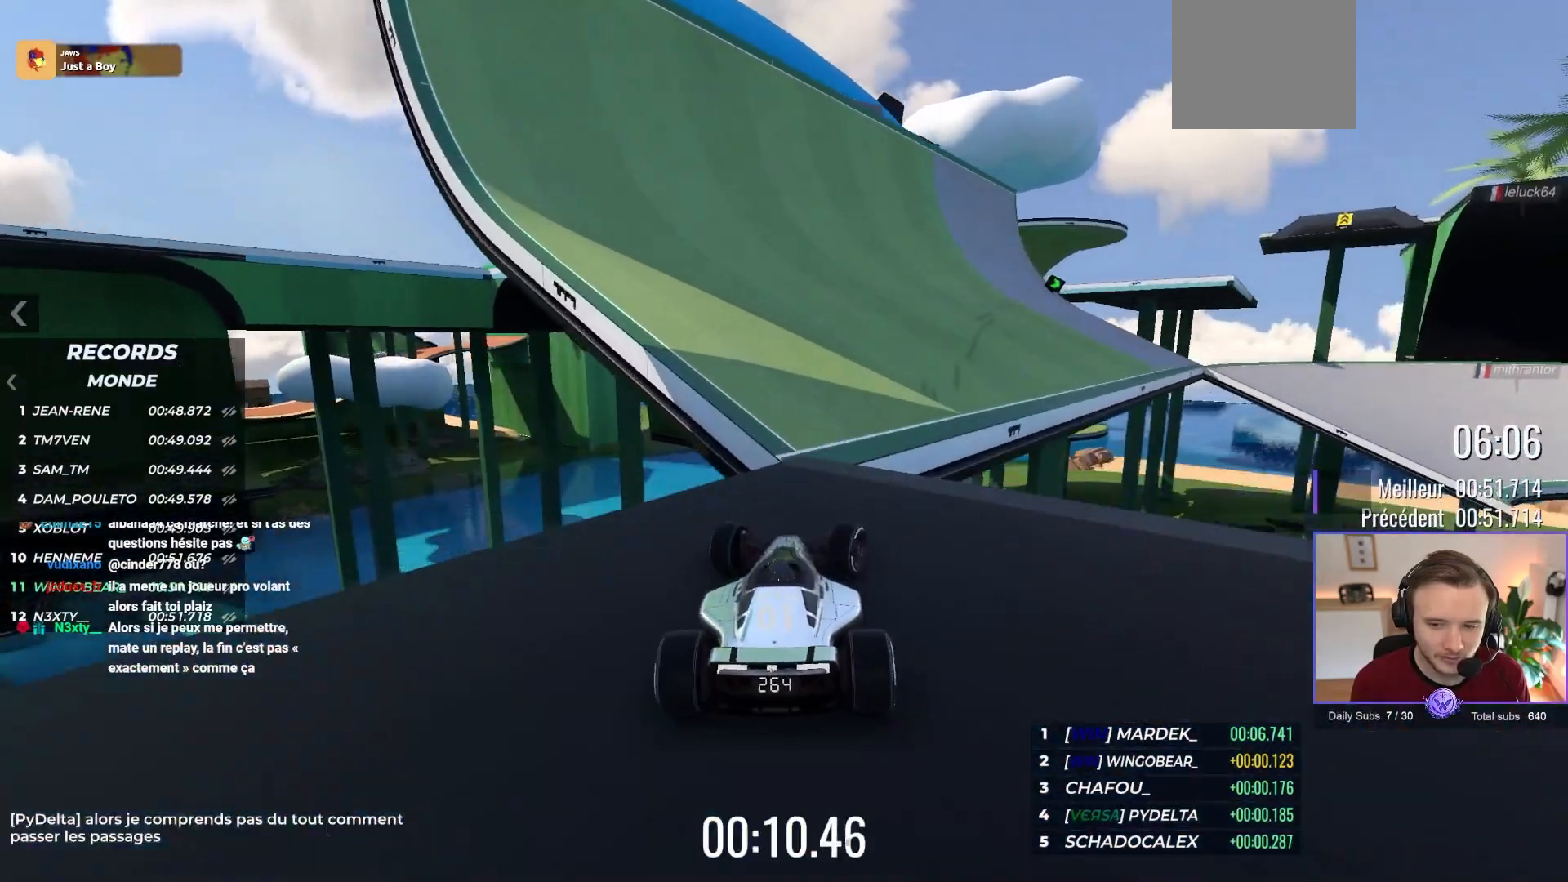
{"buttons": ["A"], "left_stick": "right", "events": []}
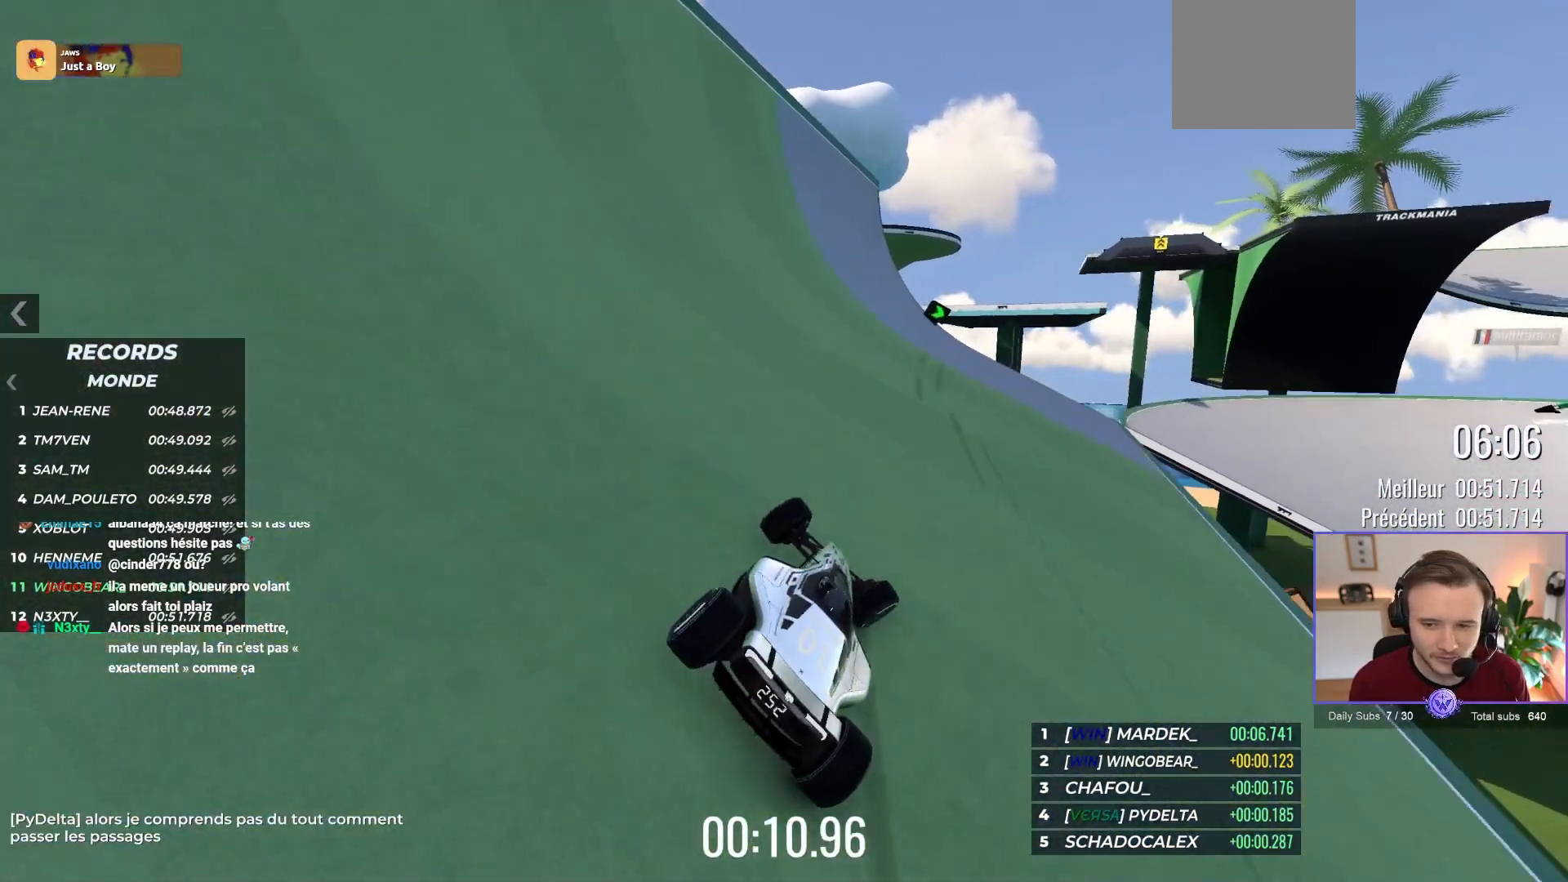
{"buttons": ["A"], "left_stick": "right", "events": [[83, "left_stick", "center"], [150, "left_stick", "right"], [300, "left_stick", "center"], [383, "left_stick", "right"]]}
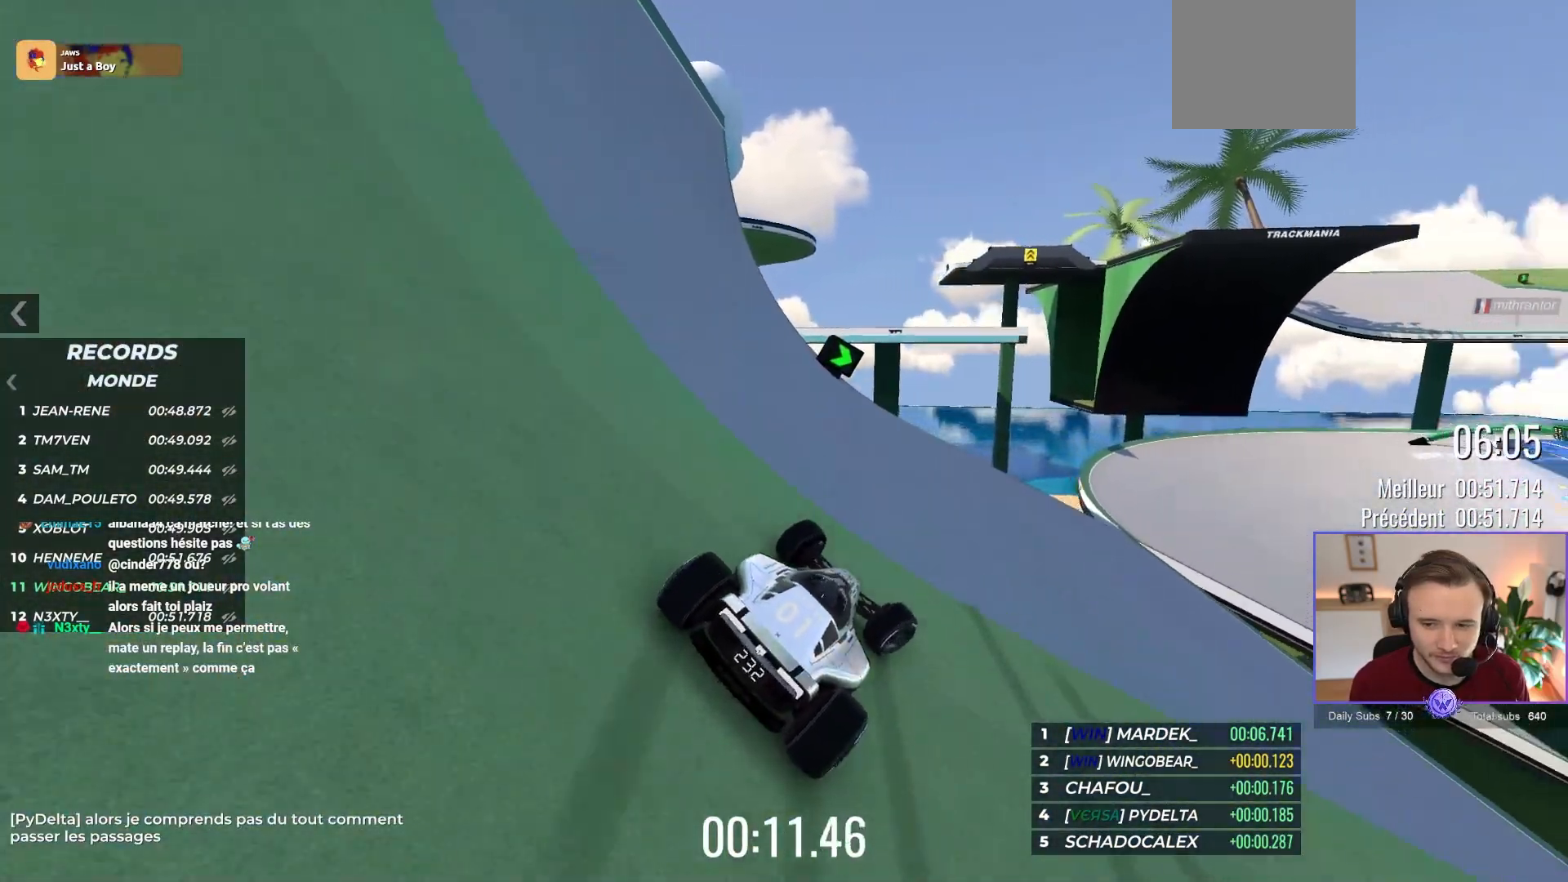
{"buttons": ["A"], "left_stick": "right", "events": []}
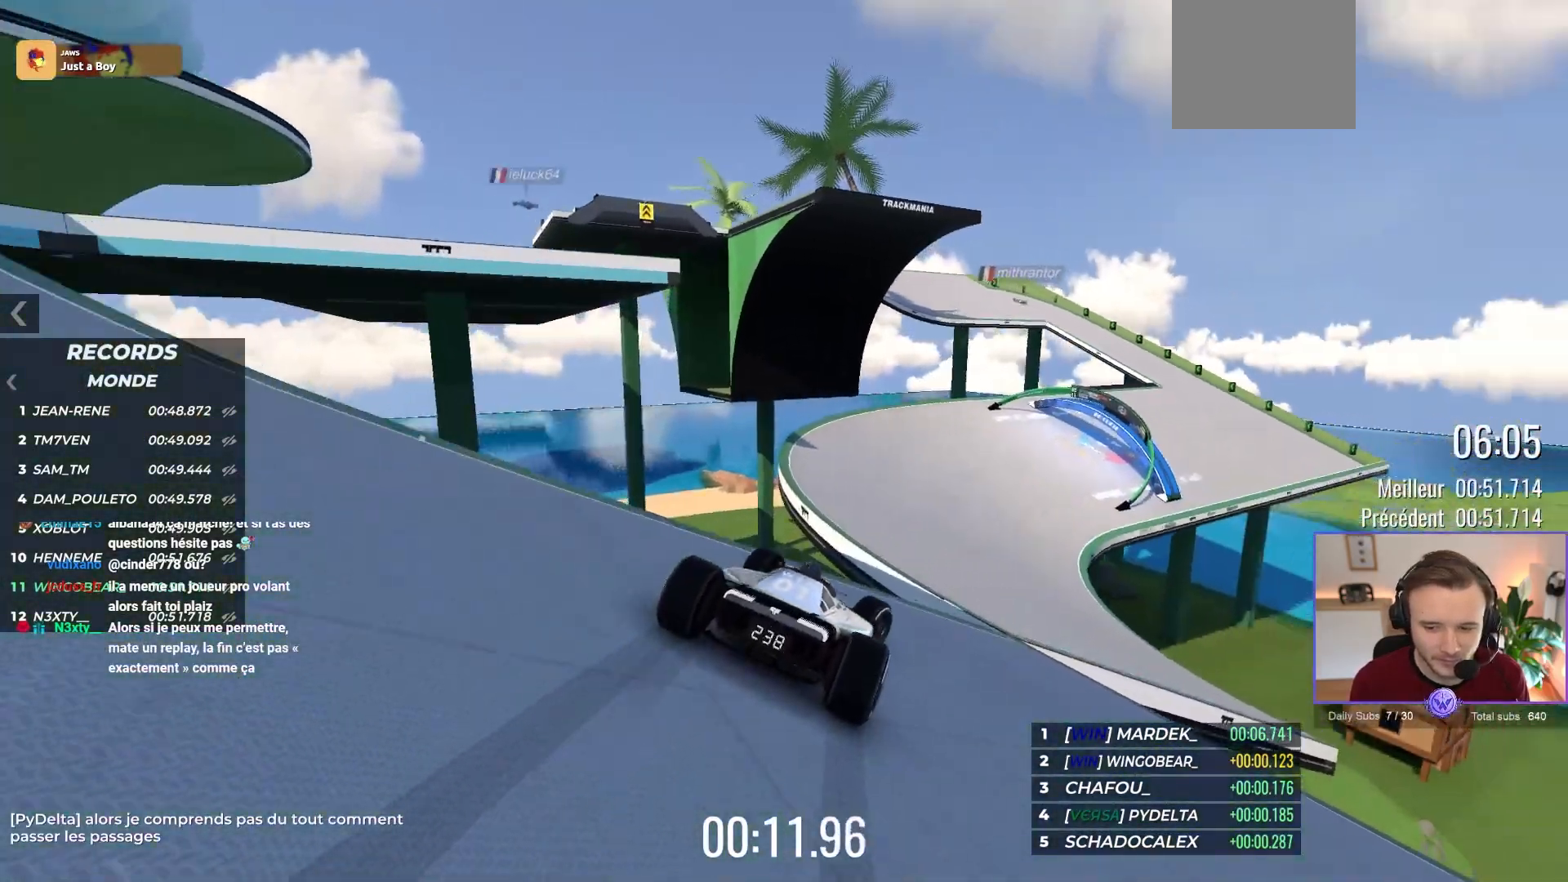
{"buttons": ["A"], "left_stick": "right", "events": [[167, "left_stick", "center"], [217, "left_stick", "up-left"], [333, "left_stick", "center"], [400, "left_stick", "right"]]}
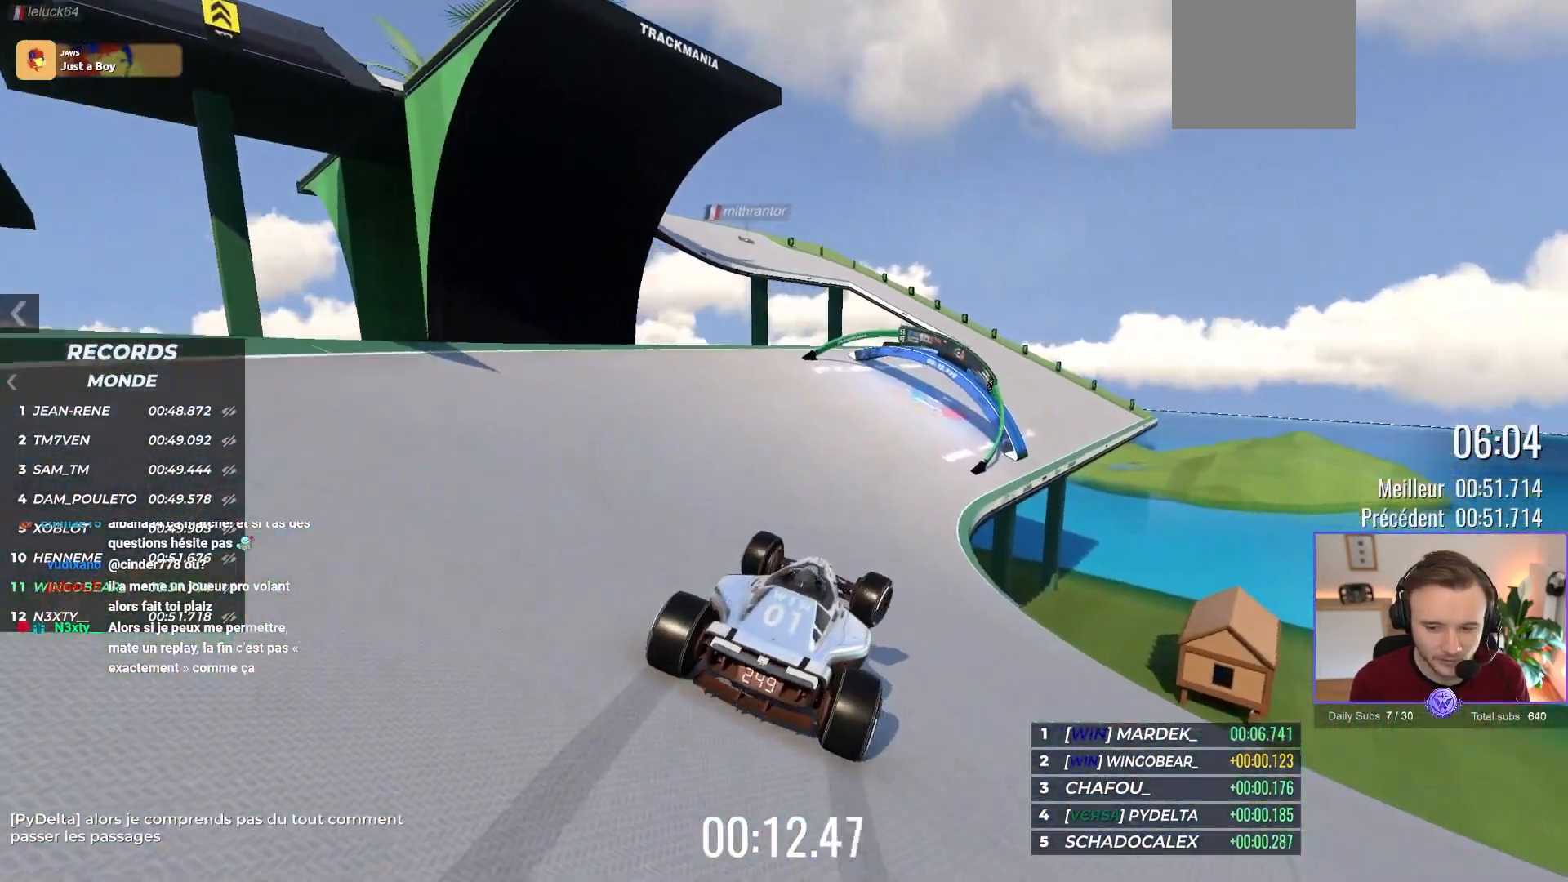
{"buttons": [], "left_stick": "right", "events": [[50, "left_stick", "center"], [333, "A", "up"], [400, "left_stick", "right"]]}
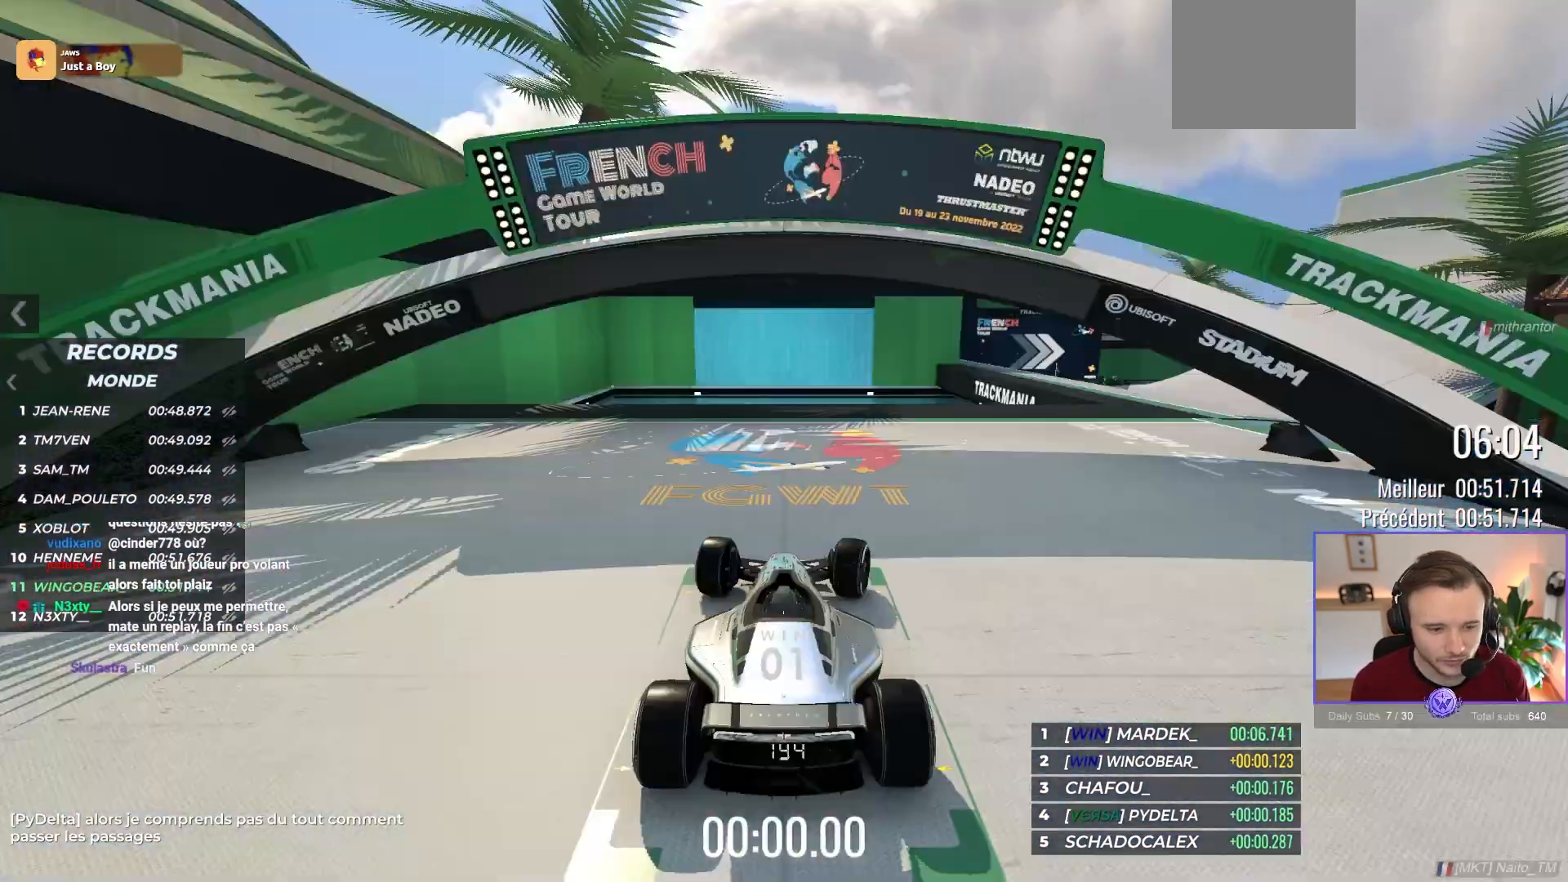
{"buttons": ["A"], "left_stick": "right", "events": [[133, "left_stick", "up-left"], [300, "left_stick", "center"], [317, "A", "down"], [417, "left_stick", "right"]]}
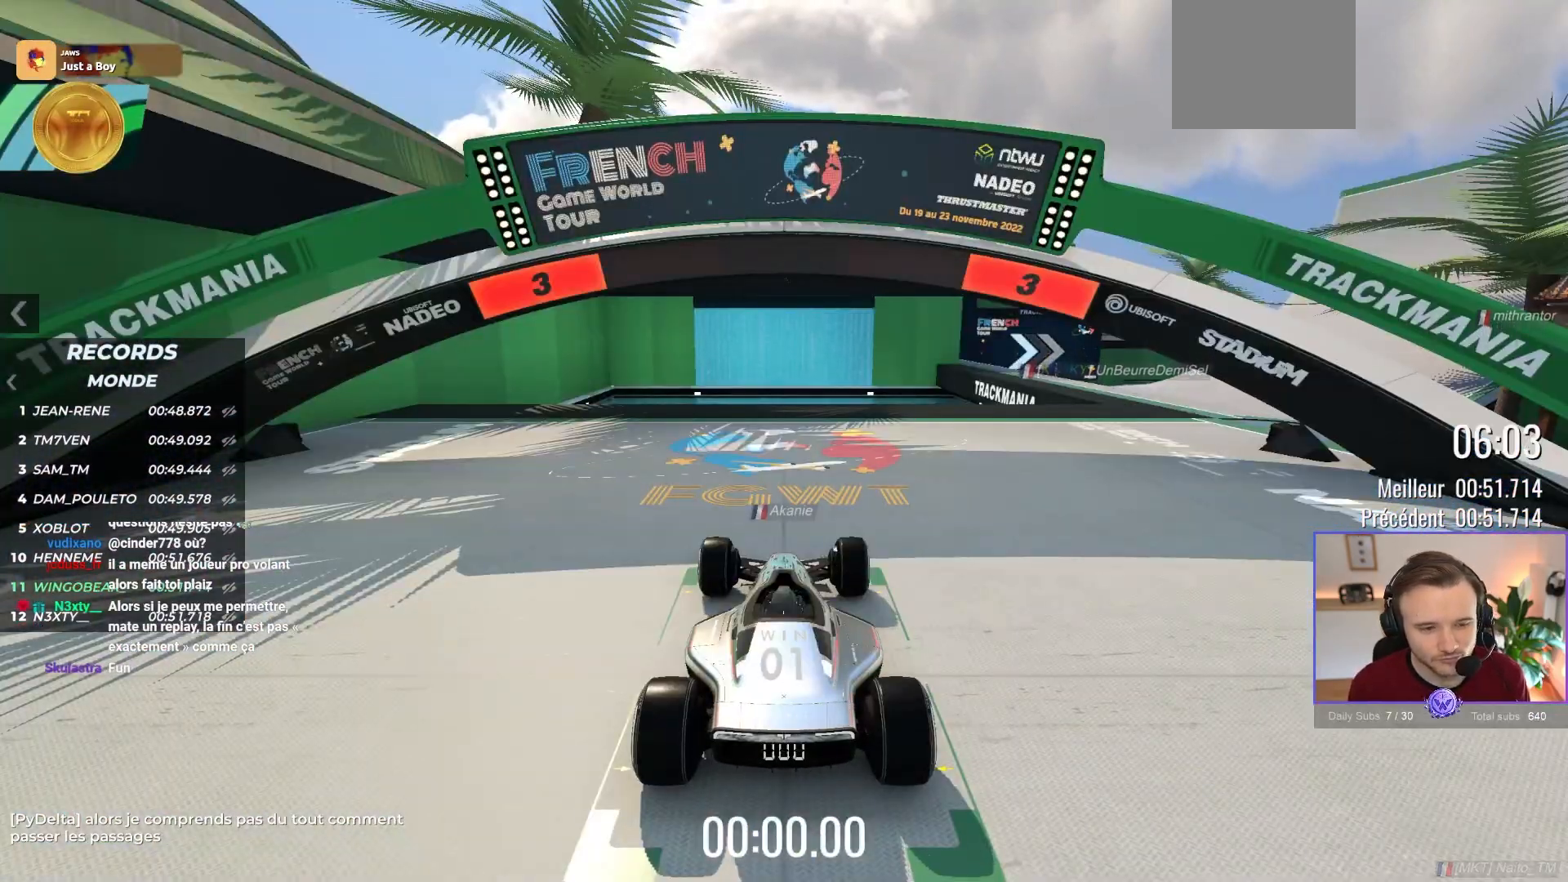
{"buttons": ["A"], "left_stick": "right", "events": [[133, "left_stick", "center"], [183, "B", "down"], [333, "B", "up"], [467, "left_stick", "right"]]}
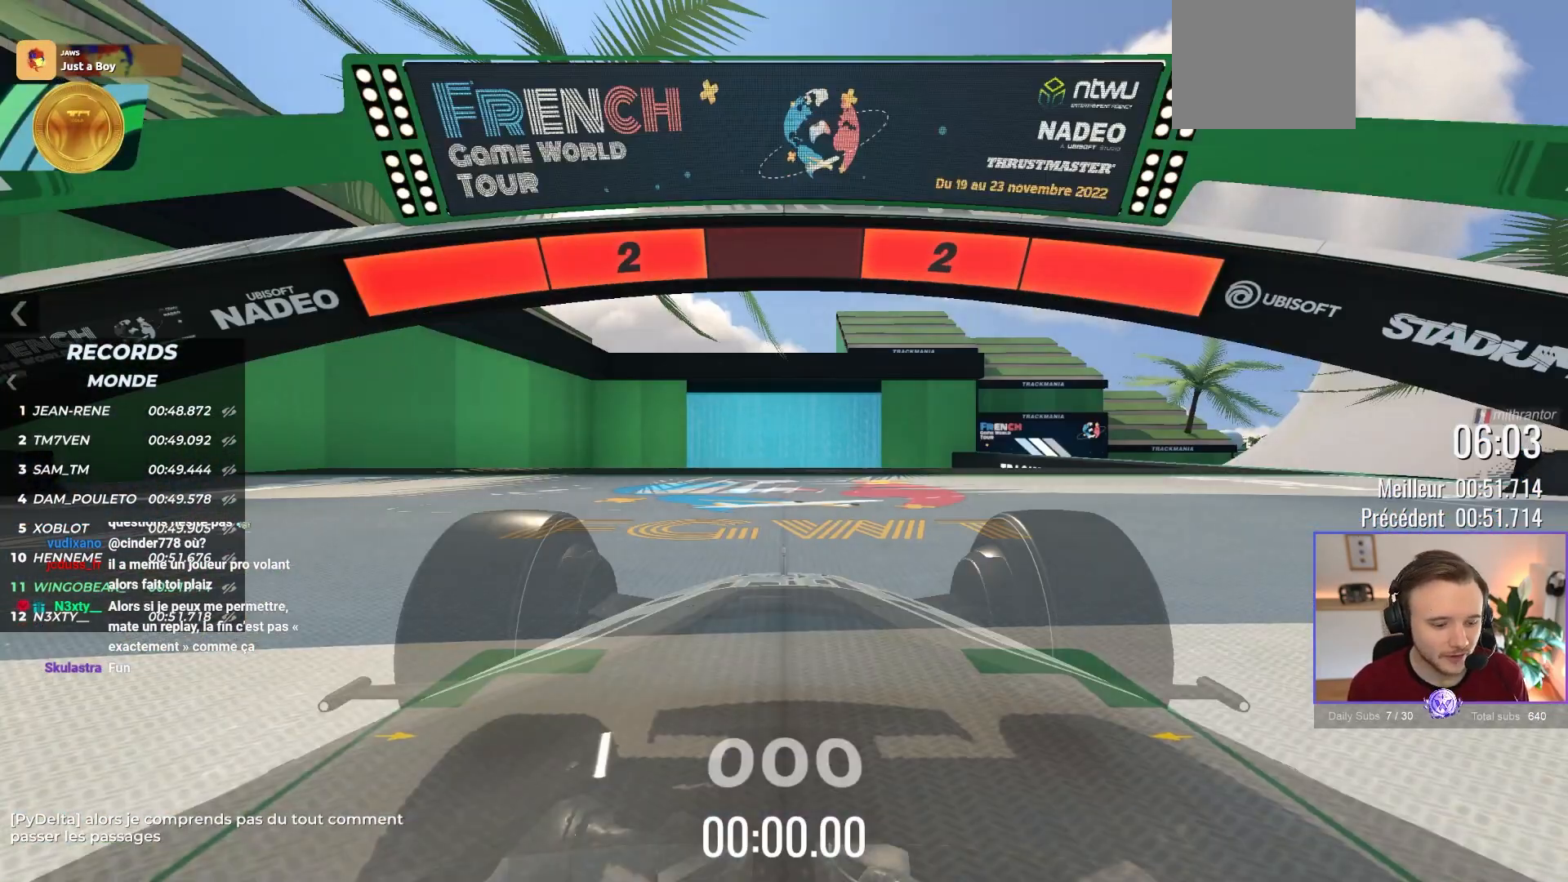
{"buttons": ["A"], "left_stick": "right", "events": []}
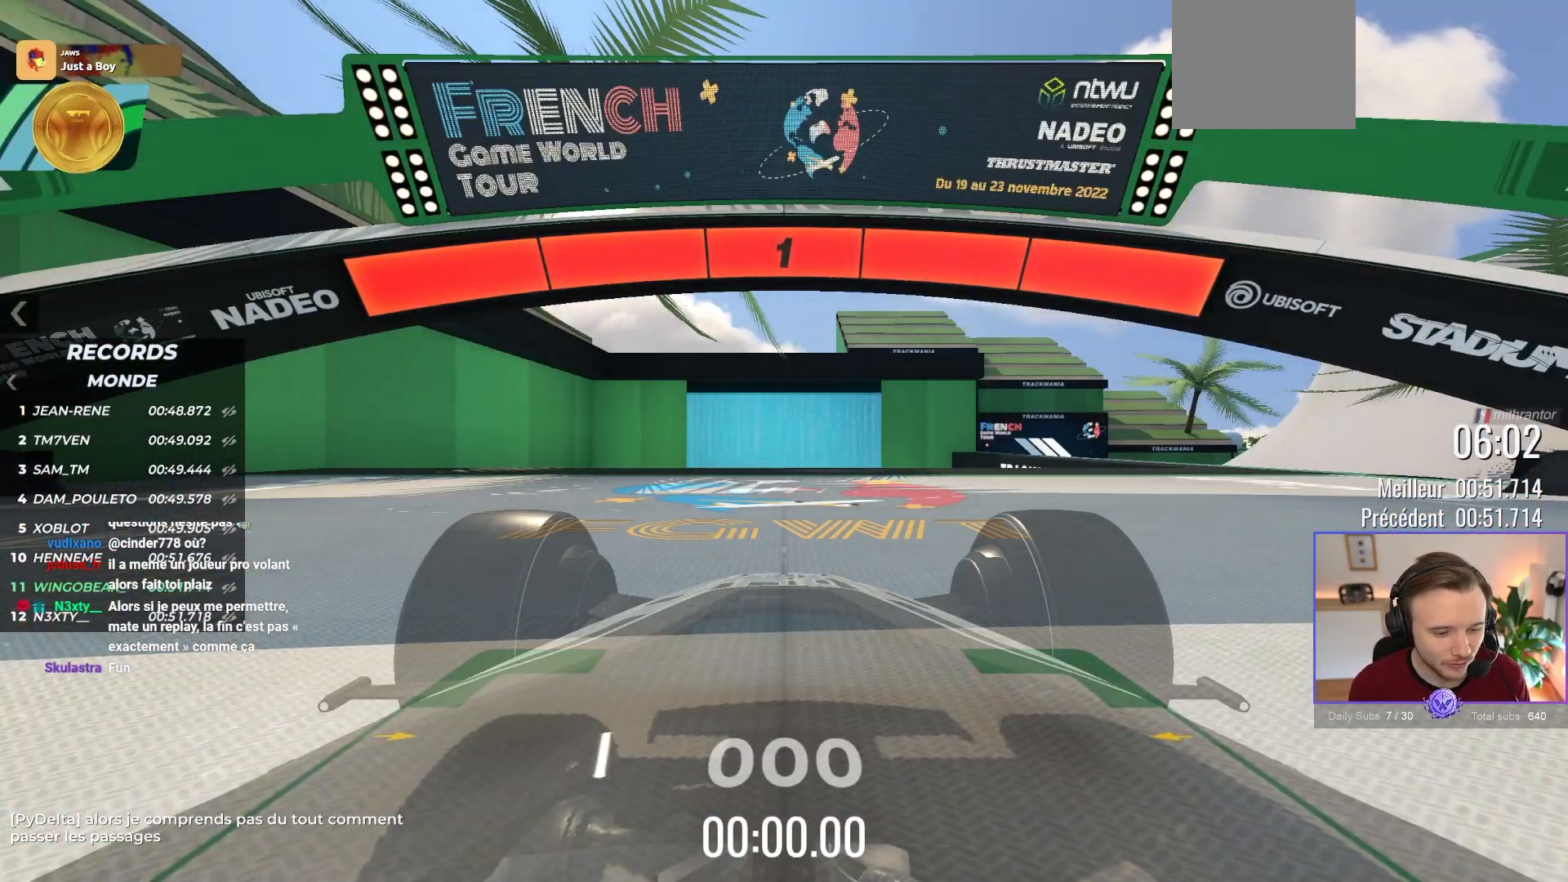
{"buttons": ["A"], "left_stick": "right", "events": []}
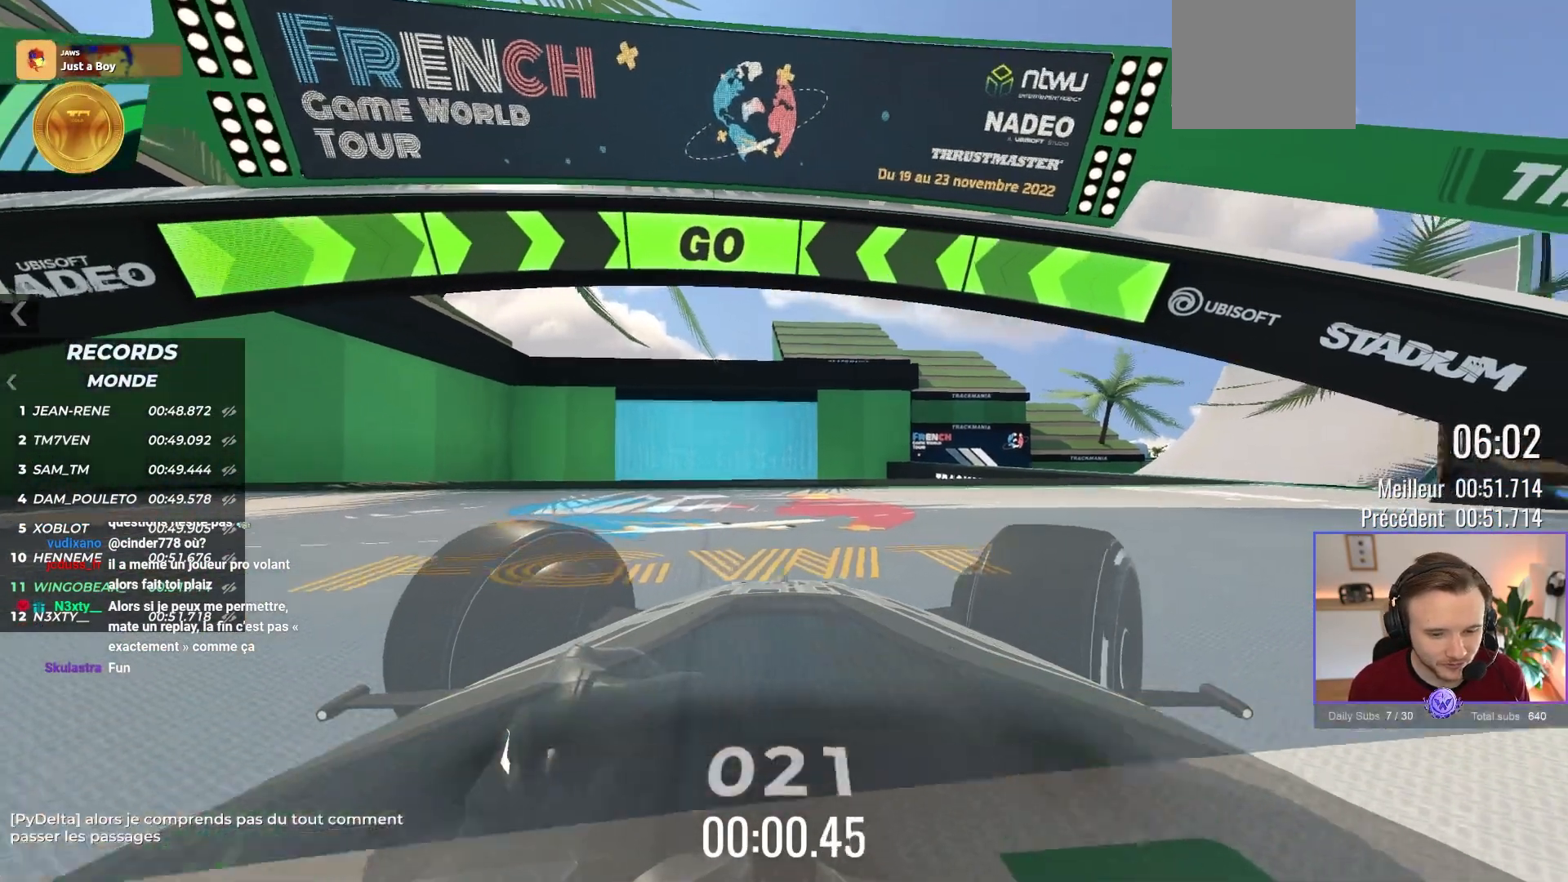
{"buttons": ["A"], "left_stick": "right", "events": []}
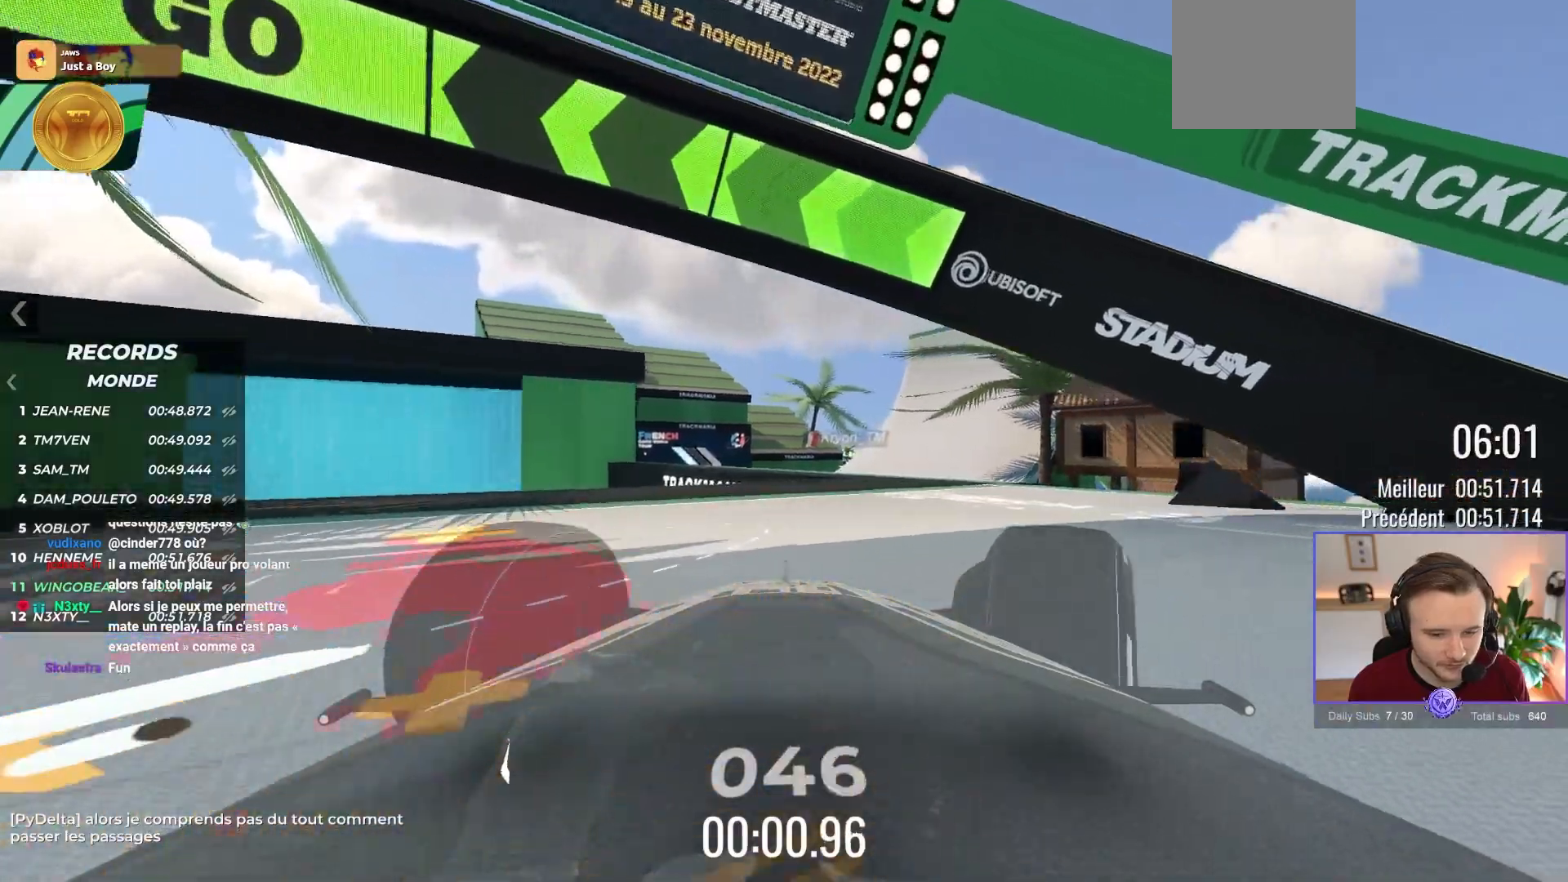
{"buttons": ["A"], "left_stick": "center", "events": [[33, "X", "down"], [167, "left_stick", "center"], [217, "X", "up"]]}